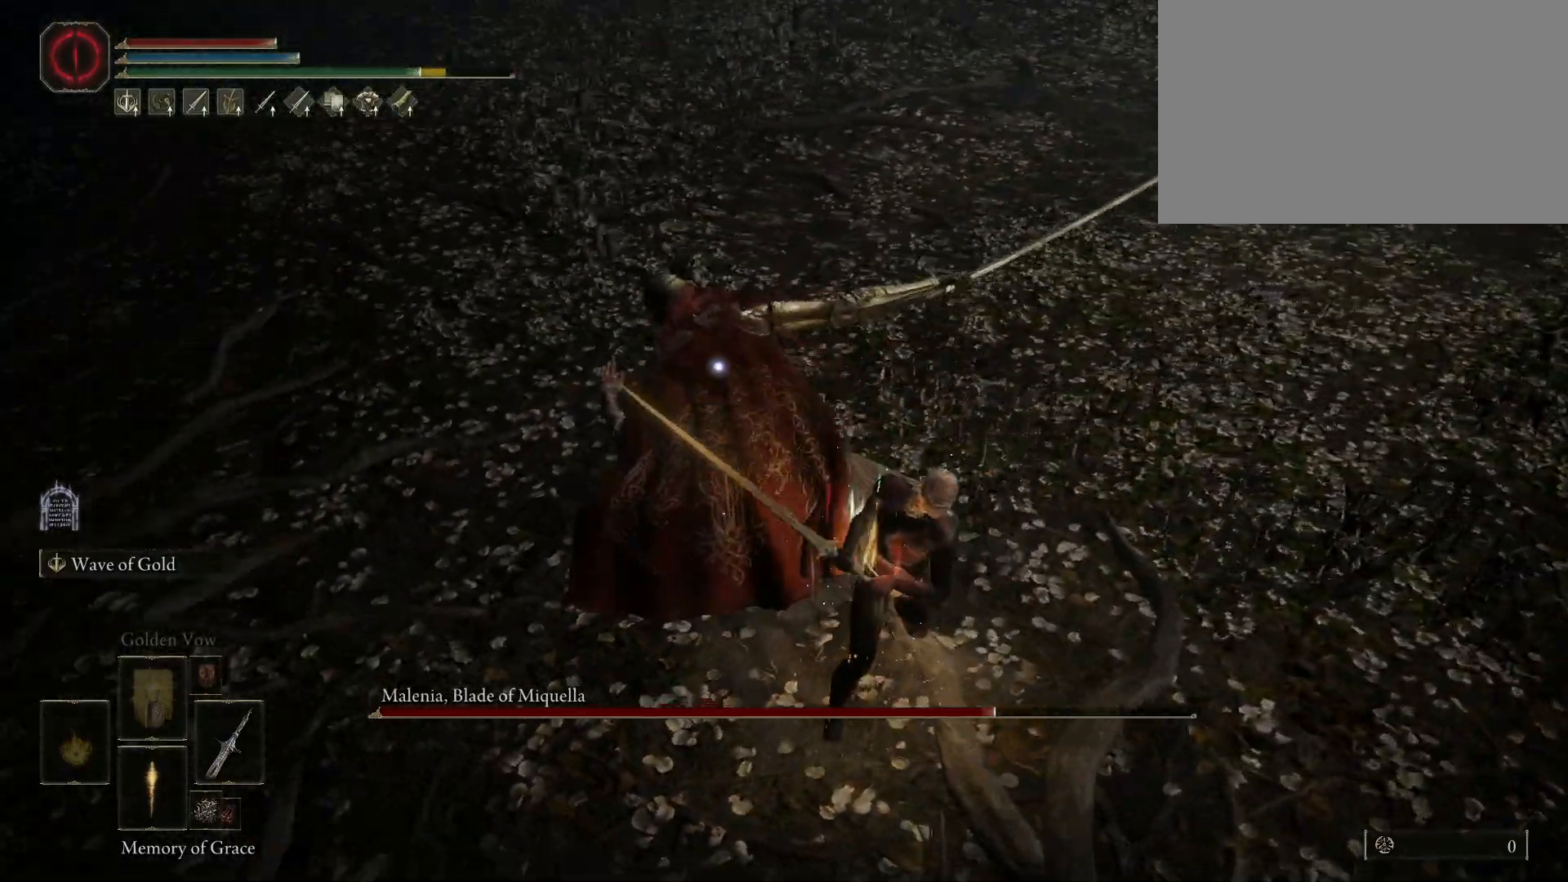
Gameplay with keyboard and mouse; each line is a JSON object with the keys and mouse buttons held at the frame after it. "events" lists presses ("down") and releases ("up") of "1", "2", "3", "4", "5", "a", "alt", "c", "caps_lock", "ctrl", "d", "e", "f", "g", "q", "r", "s", "shift", "space", "t", "tab", "v", "w", "x", "z", "mouse_left" and "mouse_wheel" between this image and that frame as [ms after this image, input, new state], when the widget could be followed in between. "mouse_left", "mouse_wheel" = the "left", "wheel" buttons of the "mouse" list. No other keys are recorded. "wheel" means that the mouse wheel is clicked or scrolled. Mouse movement is not recorded.
{"keys": ["shift"], "mouse": ["left"], "events": [[400, "w", "up"]]}
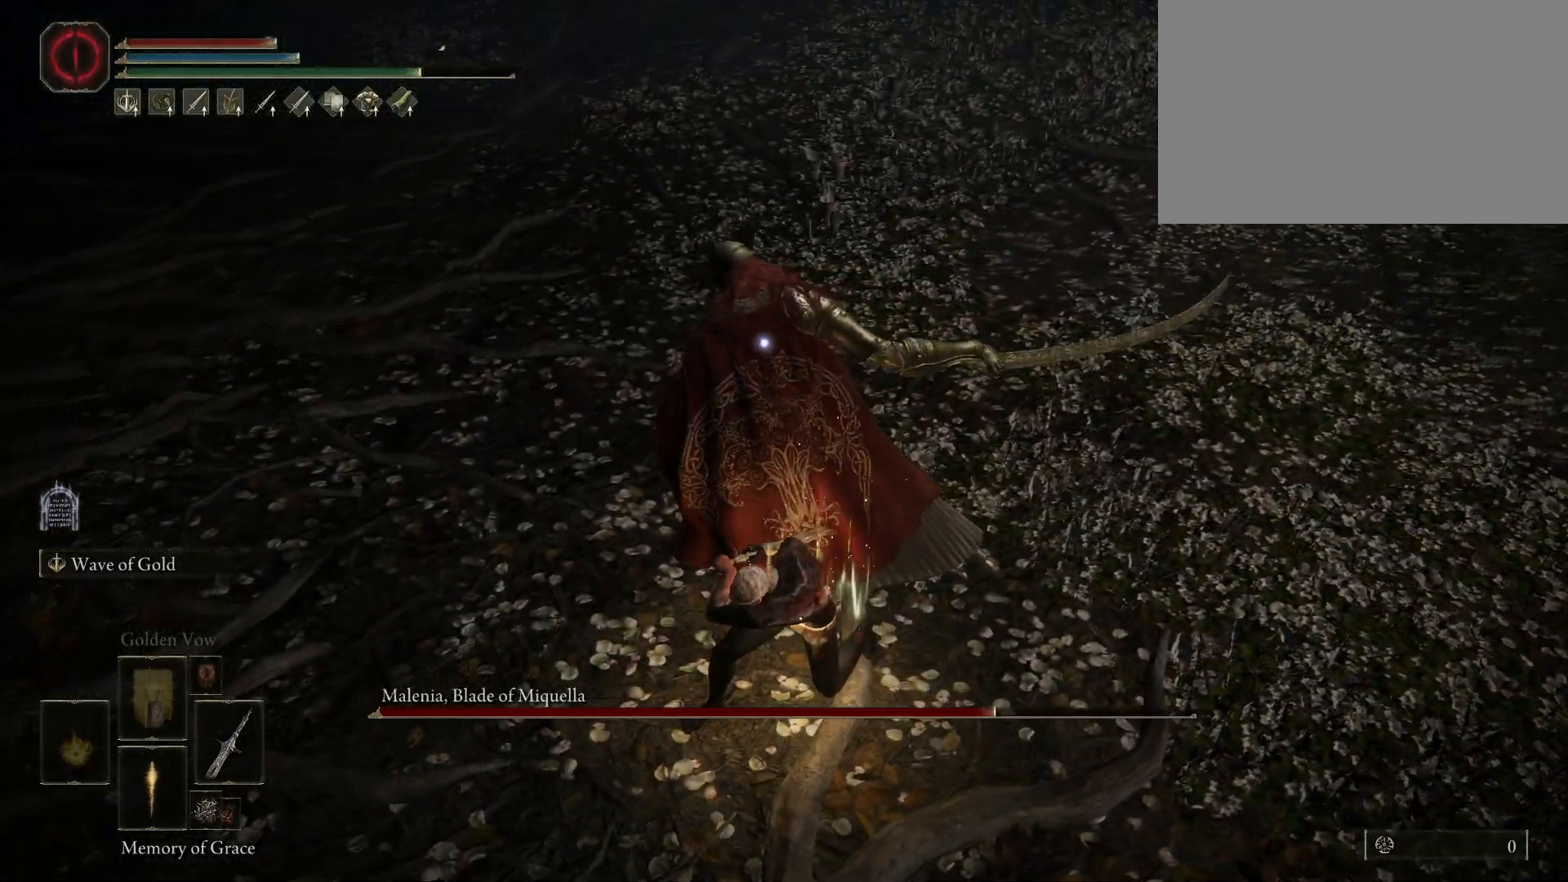
{"keys": ["shift"], "mouse": ["left"], "events": []}
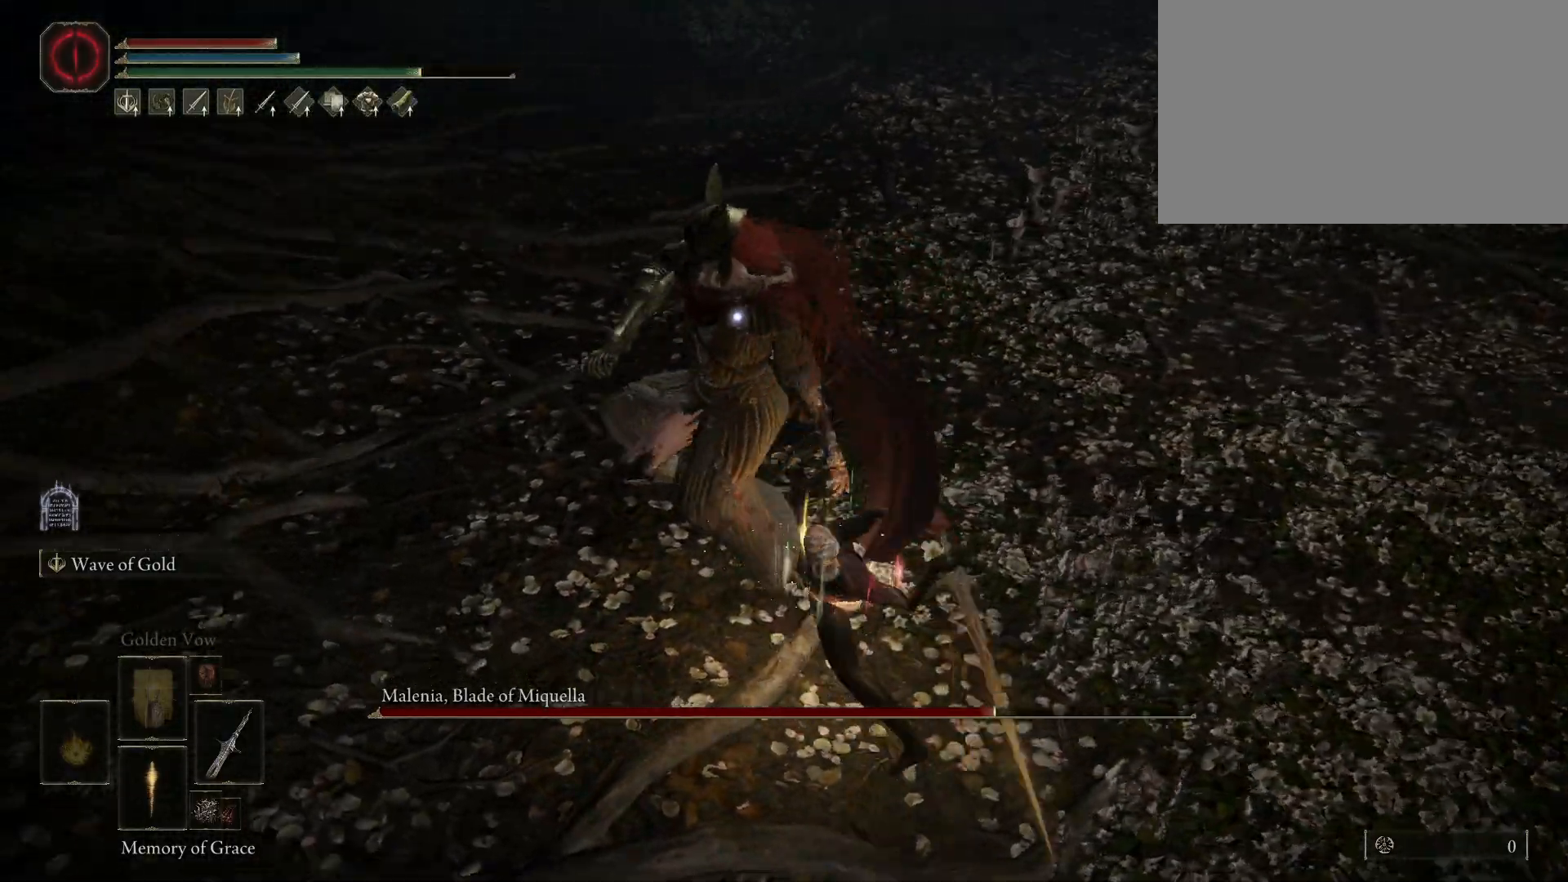
{"keys": [], "mouse": [], "events": [[50, "mouse_left", "up"], [100, "shift", "up"]]}
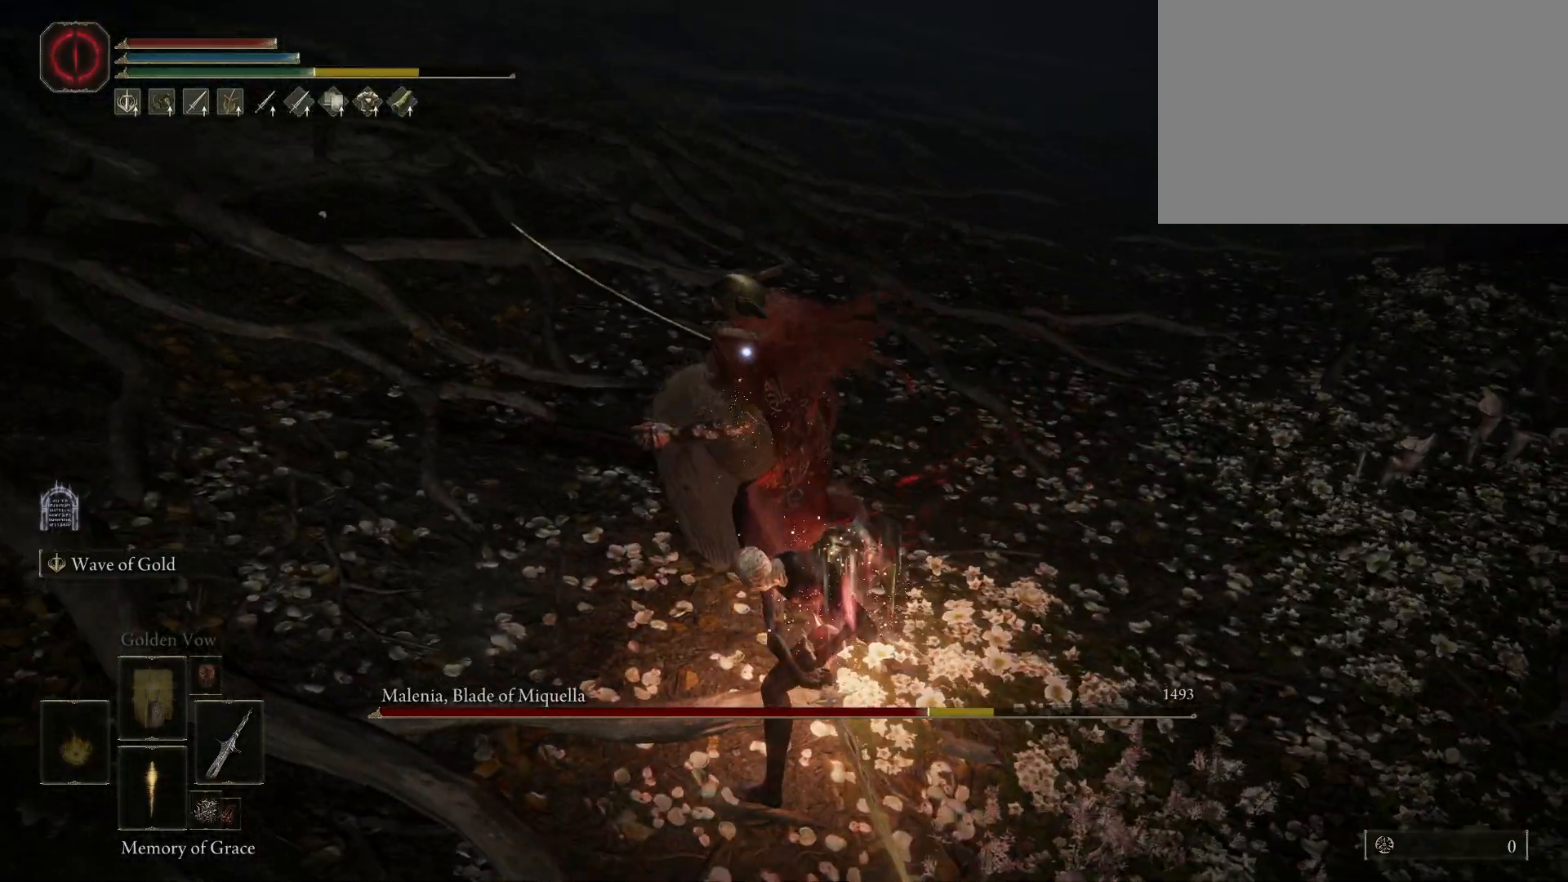
{"keys": ["a", "w"], "mouse": [], "events": [[217, "a", "down"], [217, "w", "down"]]}
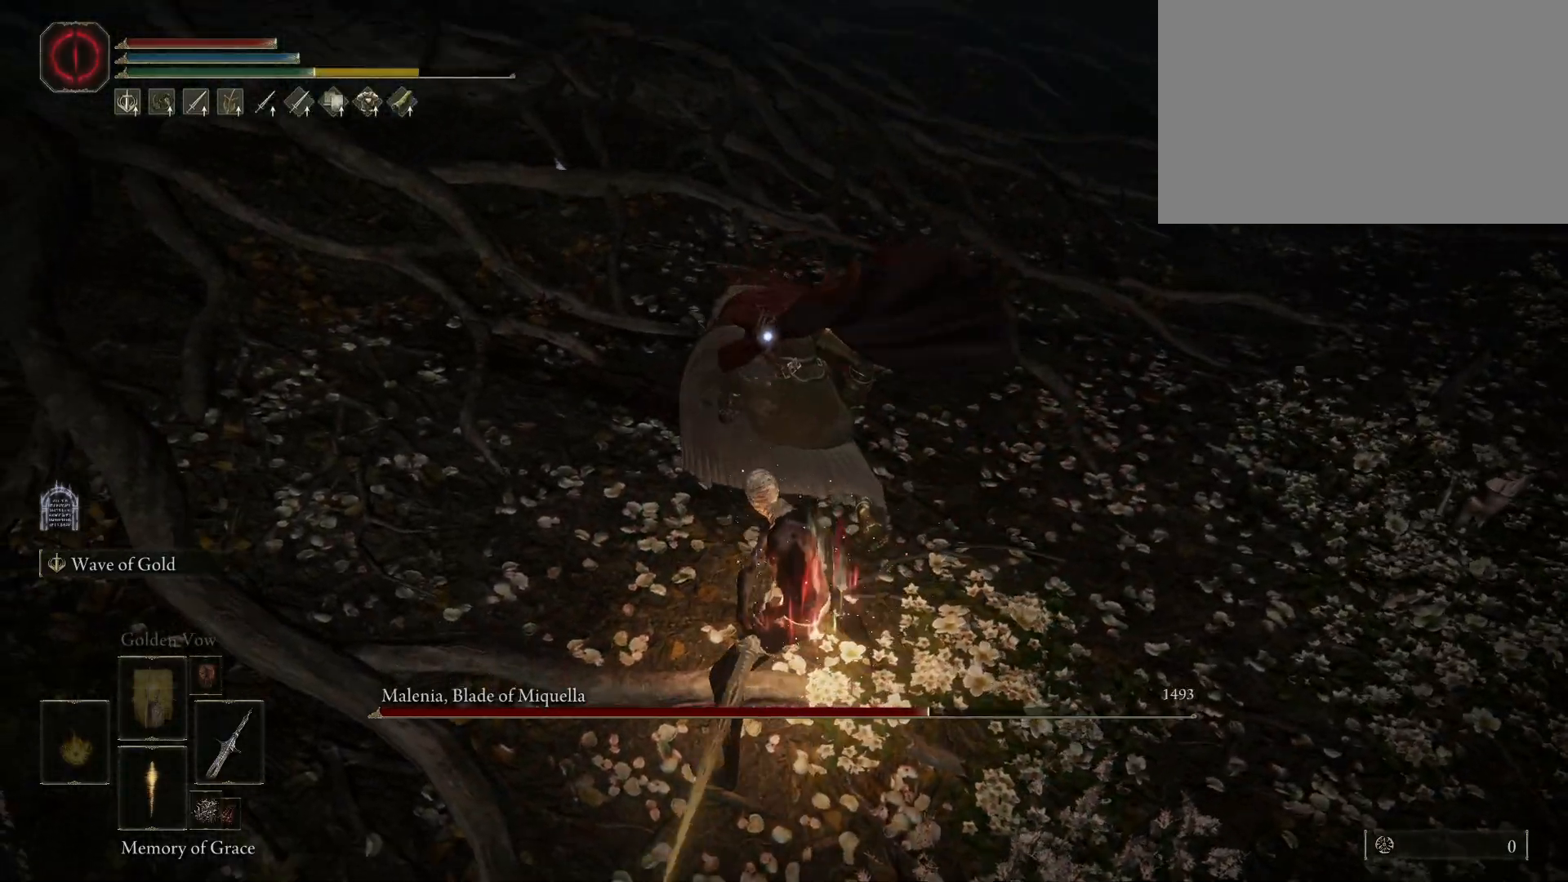
{"keys": ["a", "w"], "mouse": [], "events": []}
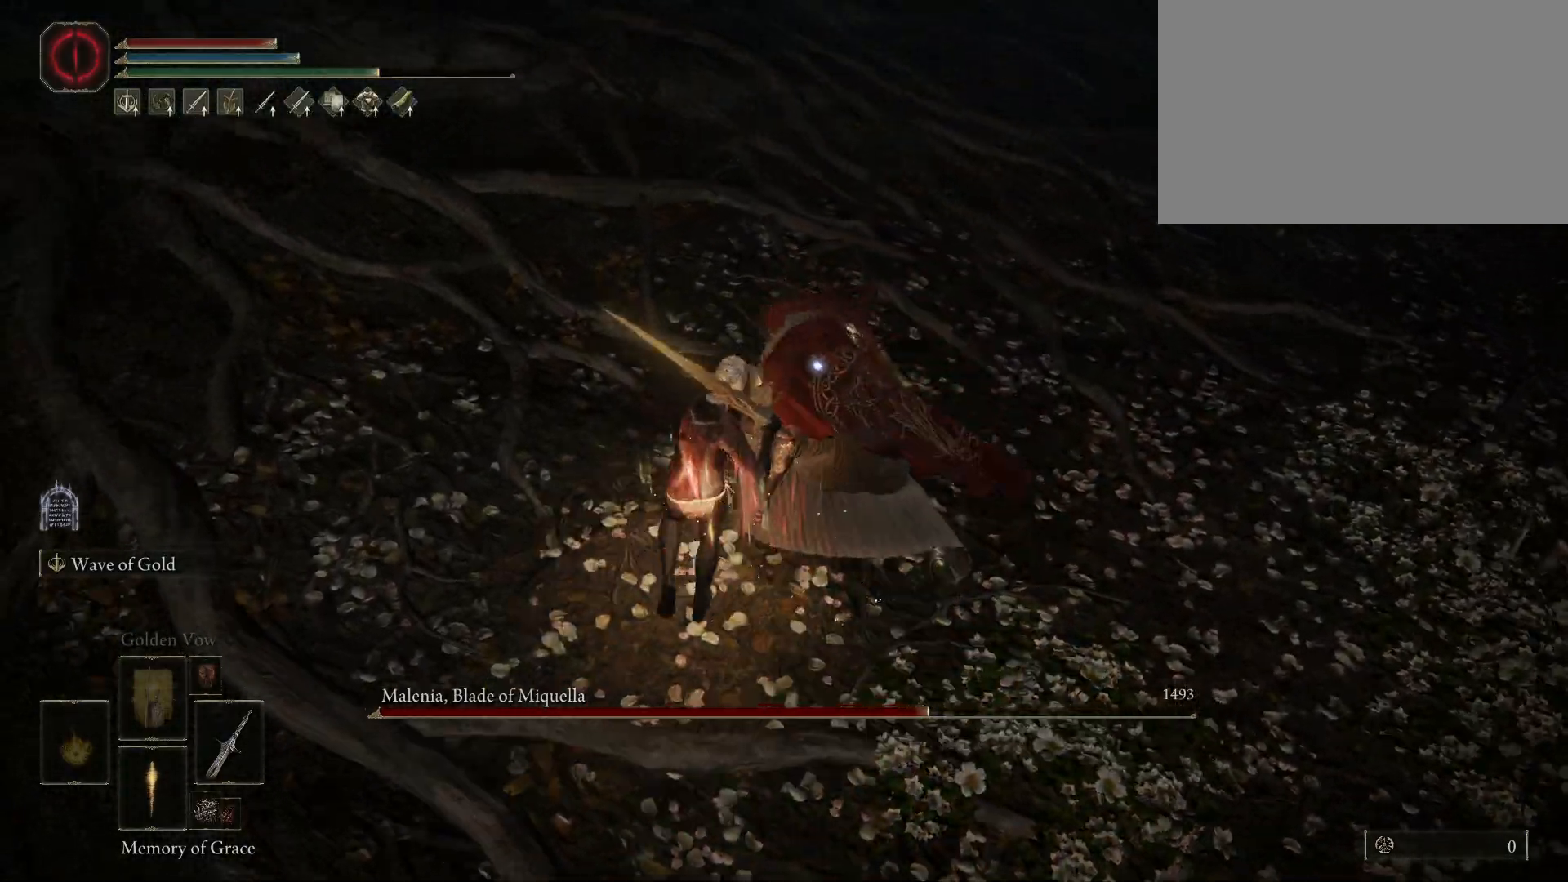
{"keys": [], "mouse": [], "events": [[17, "a", "up"], [233, "mouse_left", "down"], [283, "w", "up"], [333, "mouse_left", "up"]]}
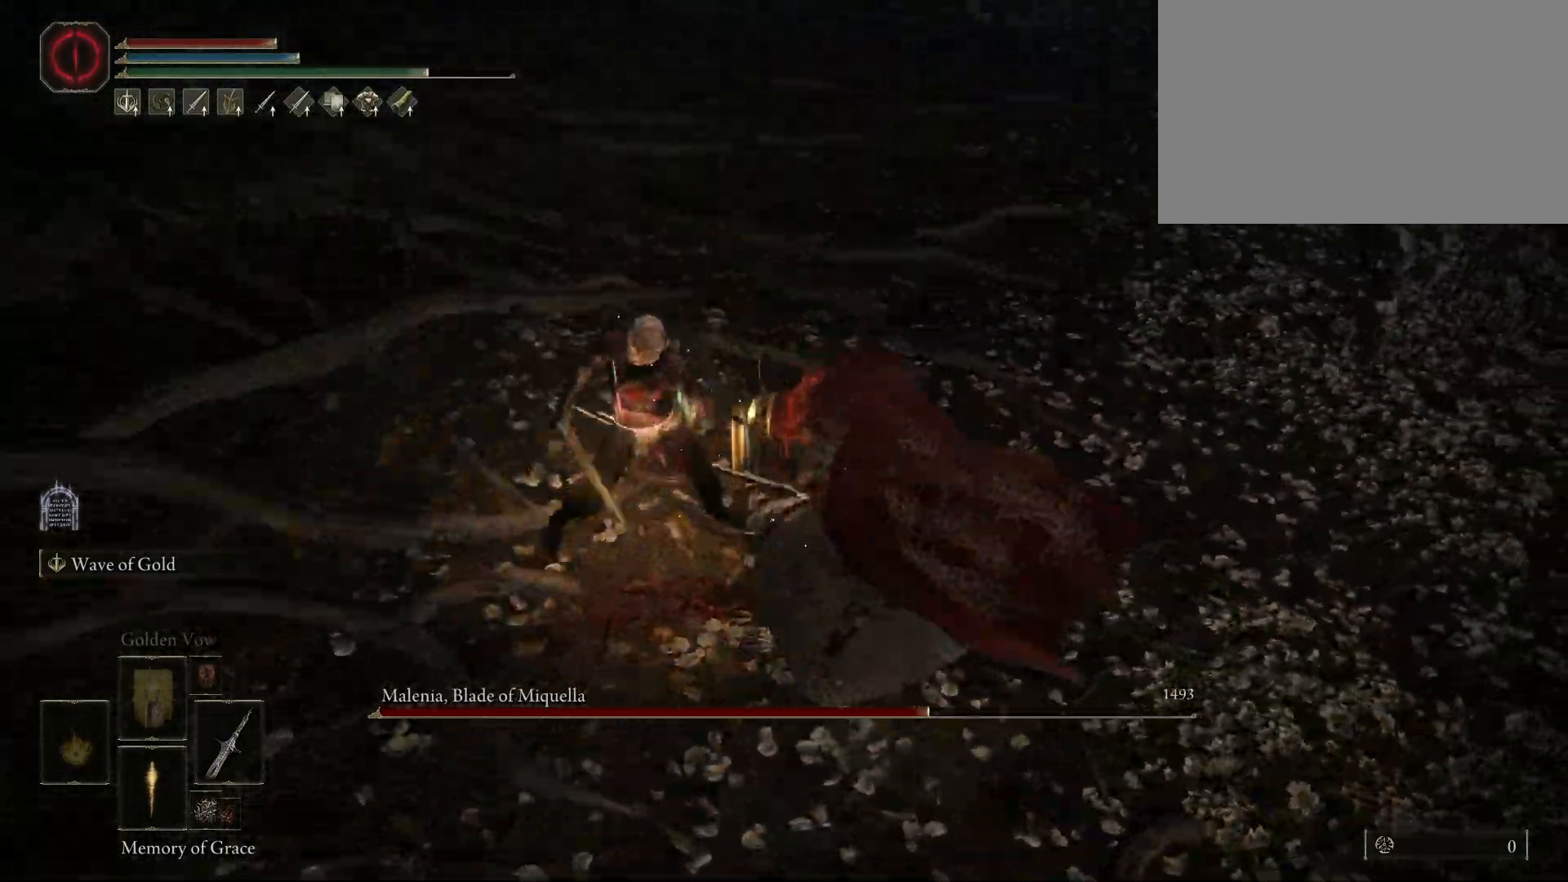
{"keys": [], "mouse": [], "events": []}
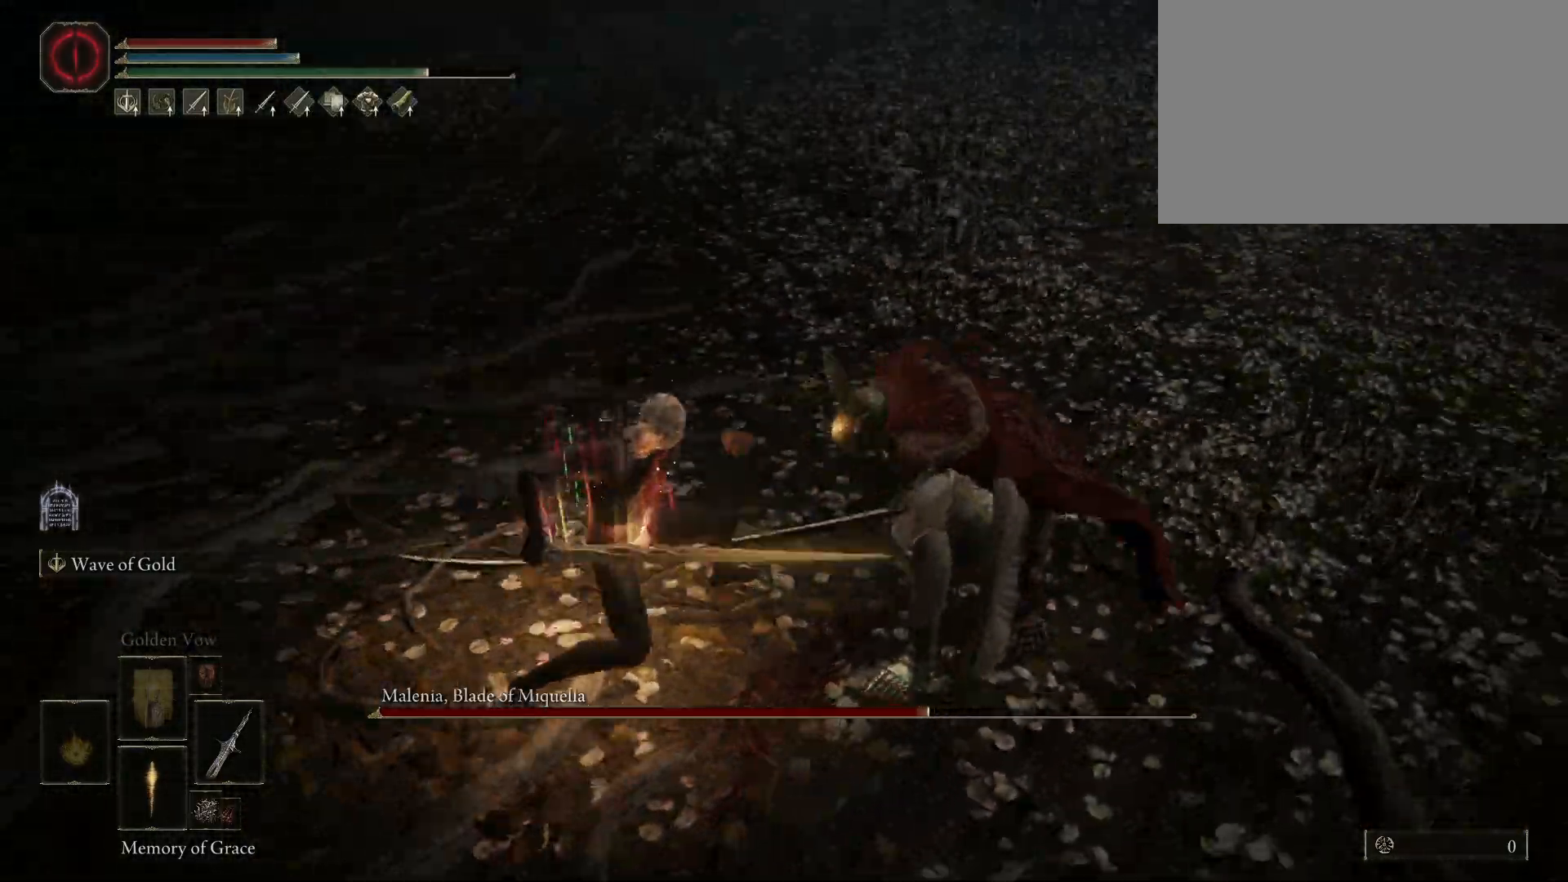
{"keys": [], "mouse": [], "events": []}
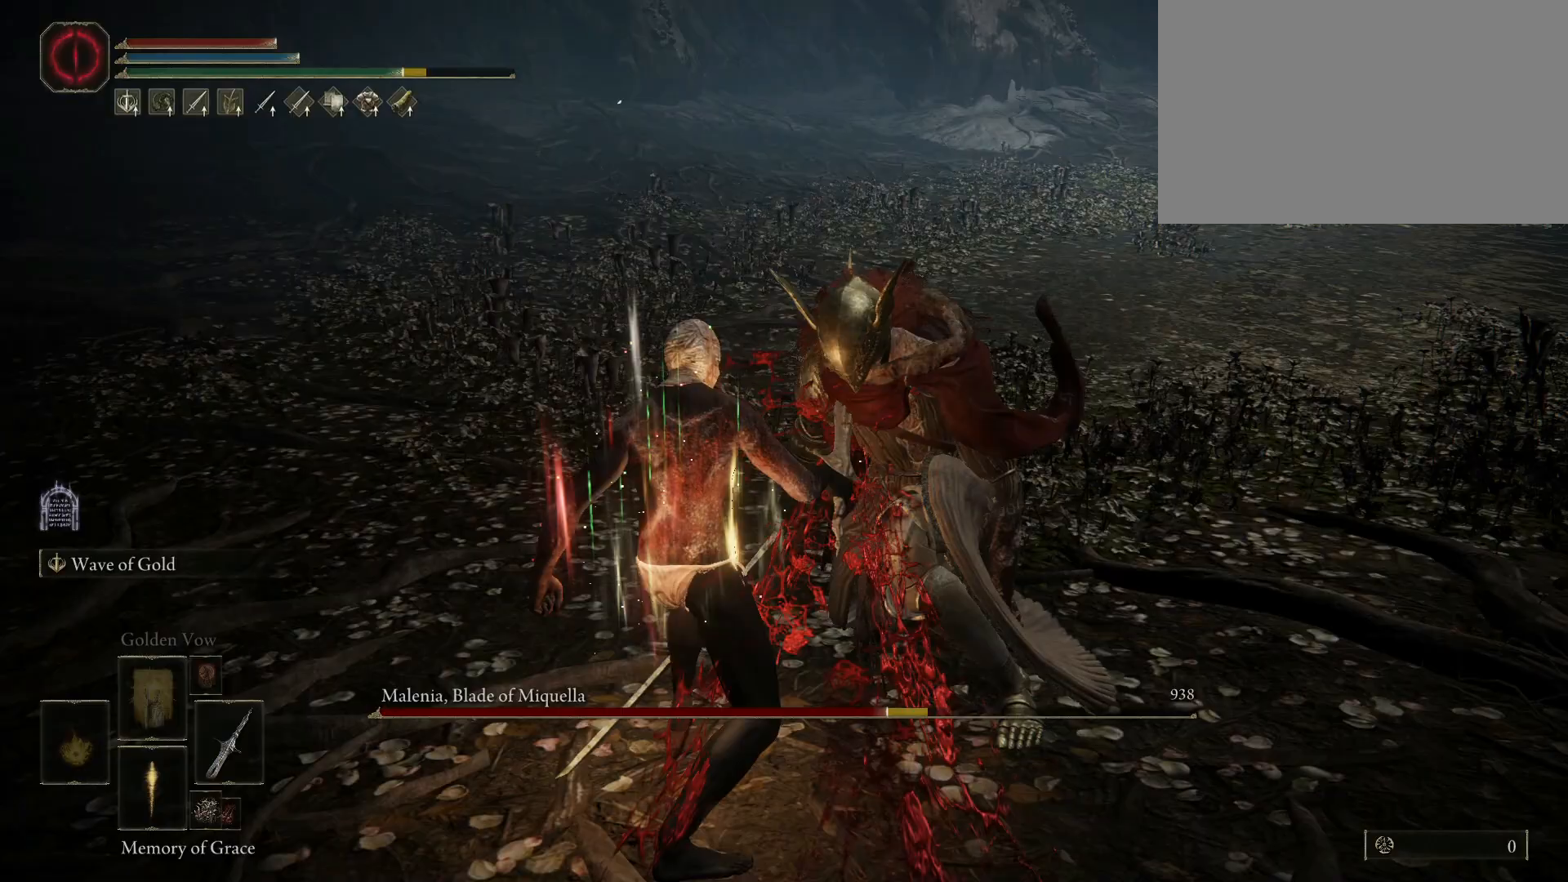
{"keys": [], "mouse": [], "events": []}
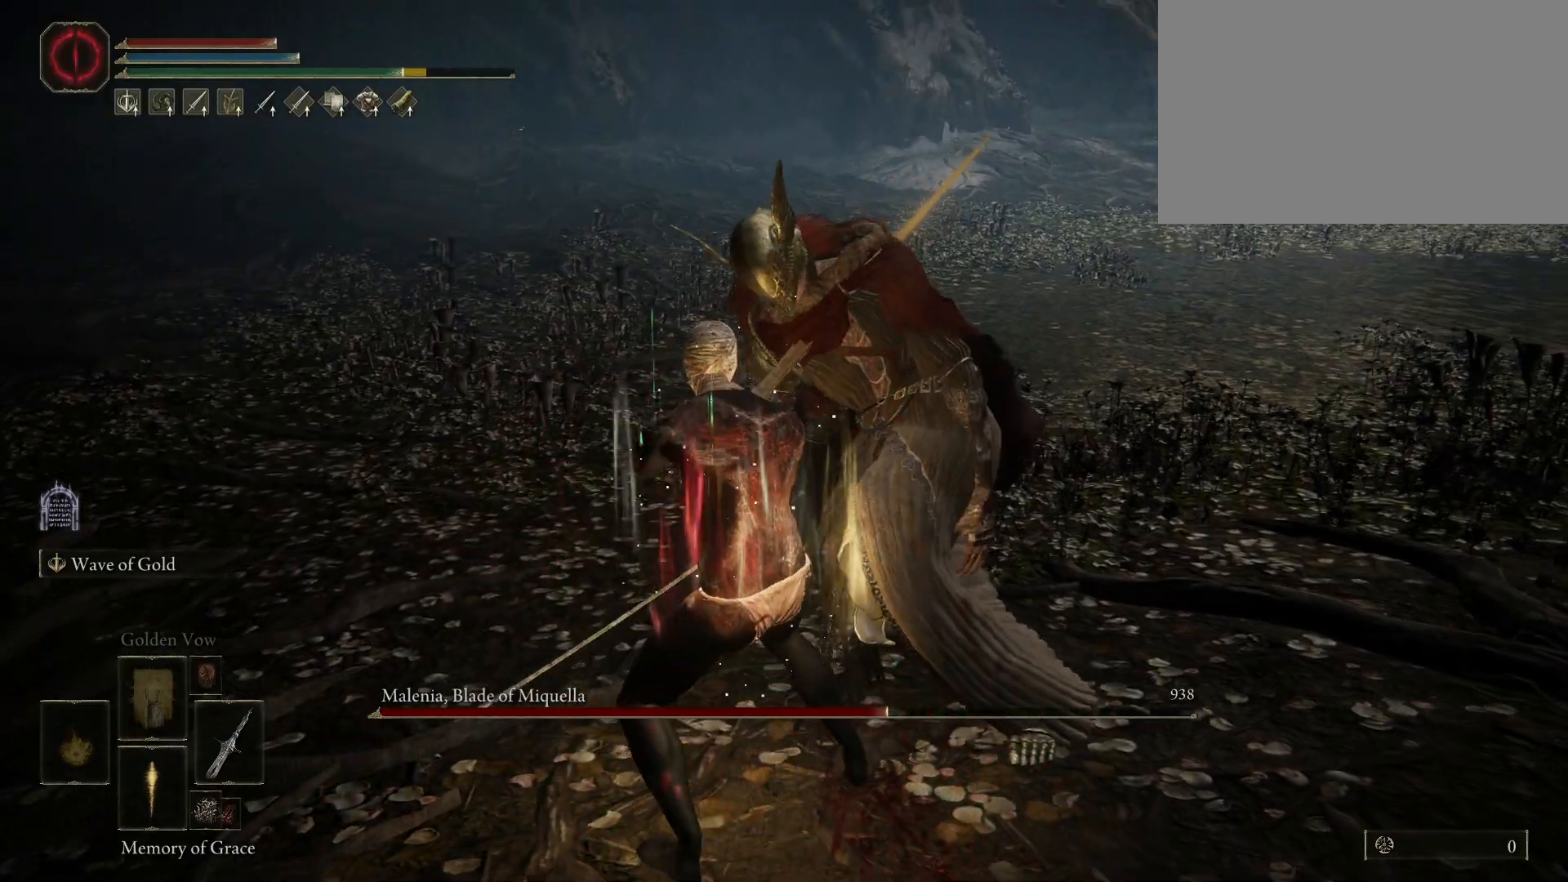
{"keys": [], "mouse": [], "events": []}
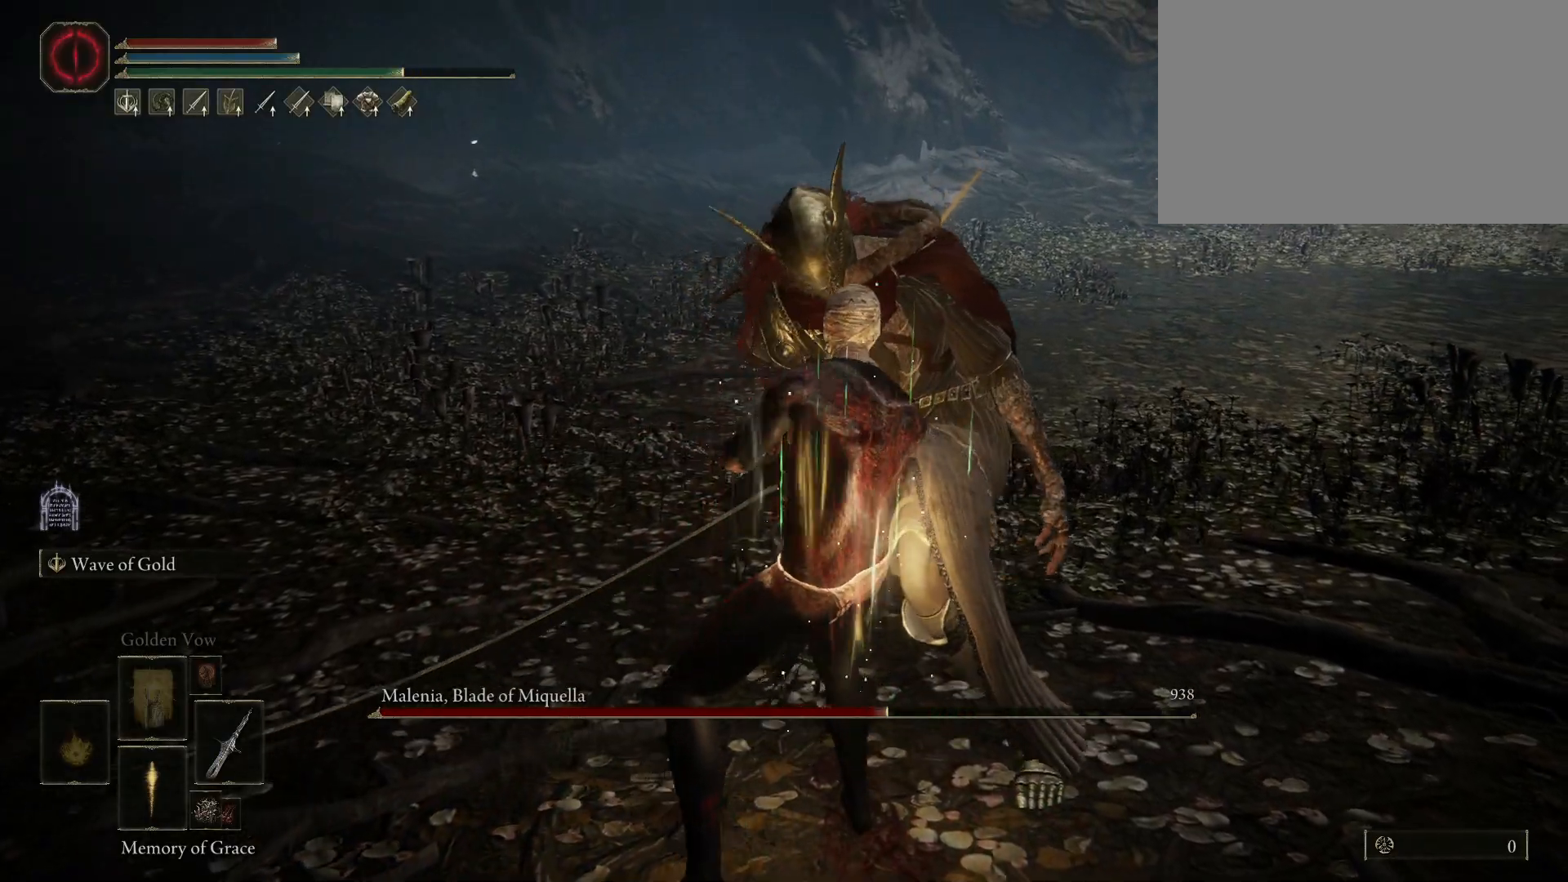
{"keys": [], "mouse": [], "events": []}
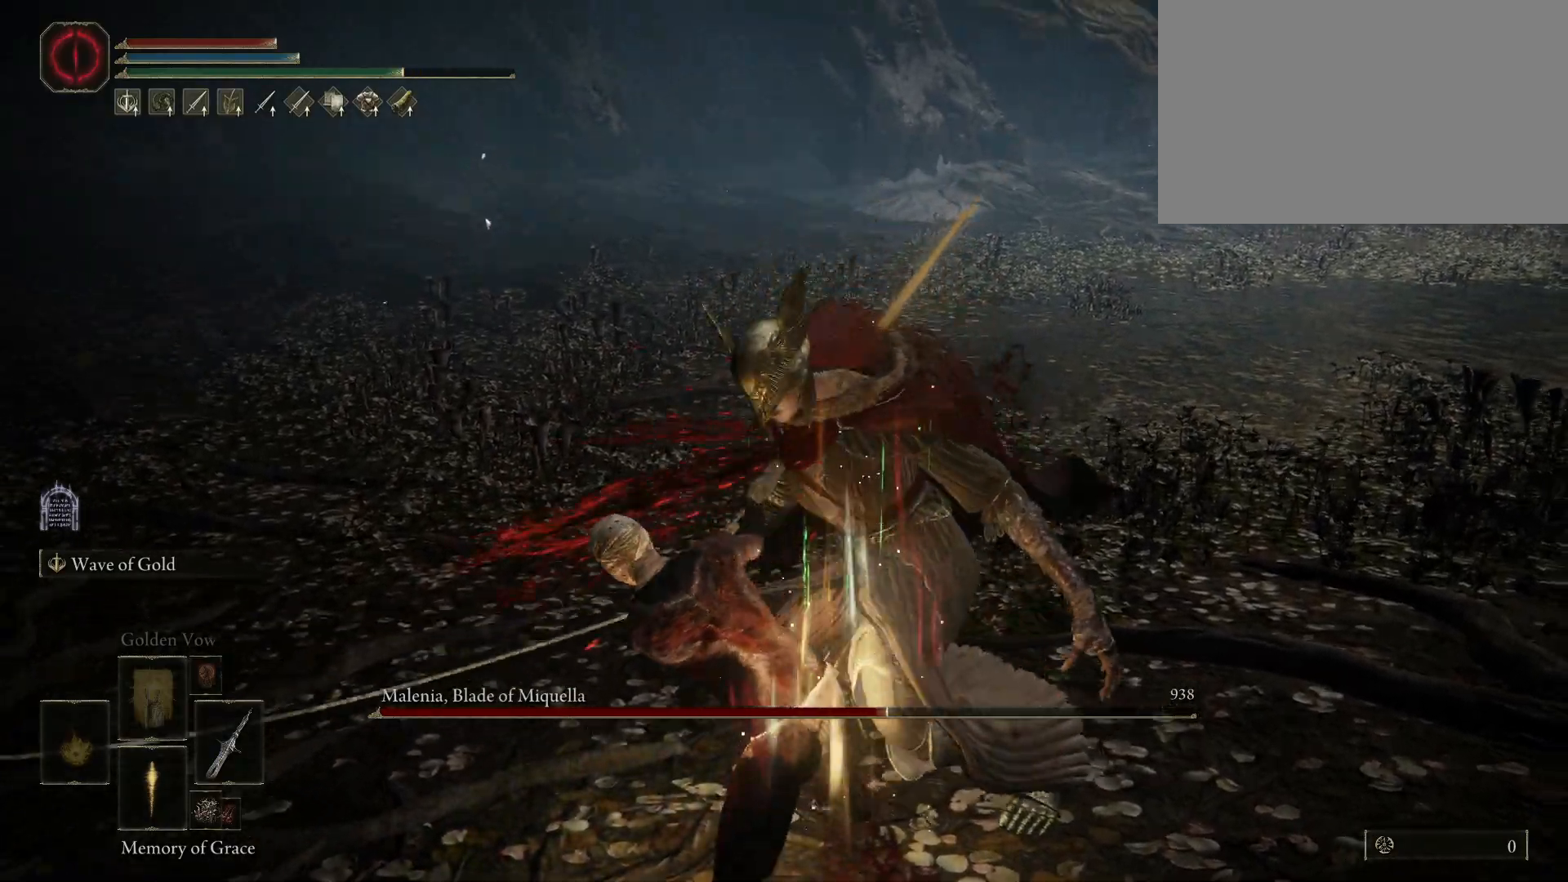
{"keys": [], "mouse": [], "events": [[333, "mouse_wheel", "down"], [467, "mouse_wheel", "up"]]}
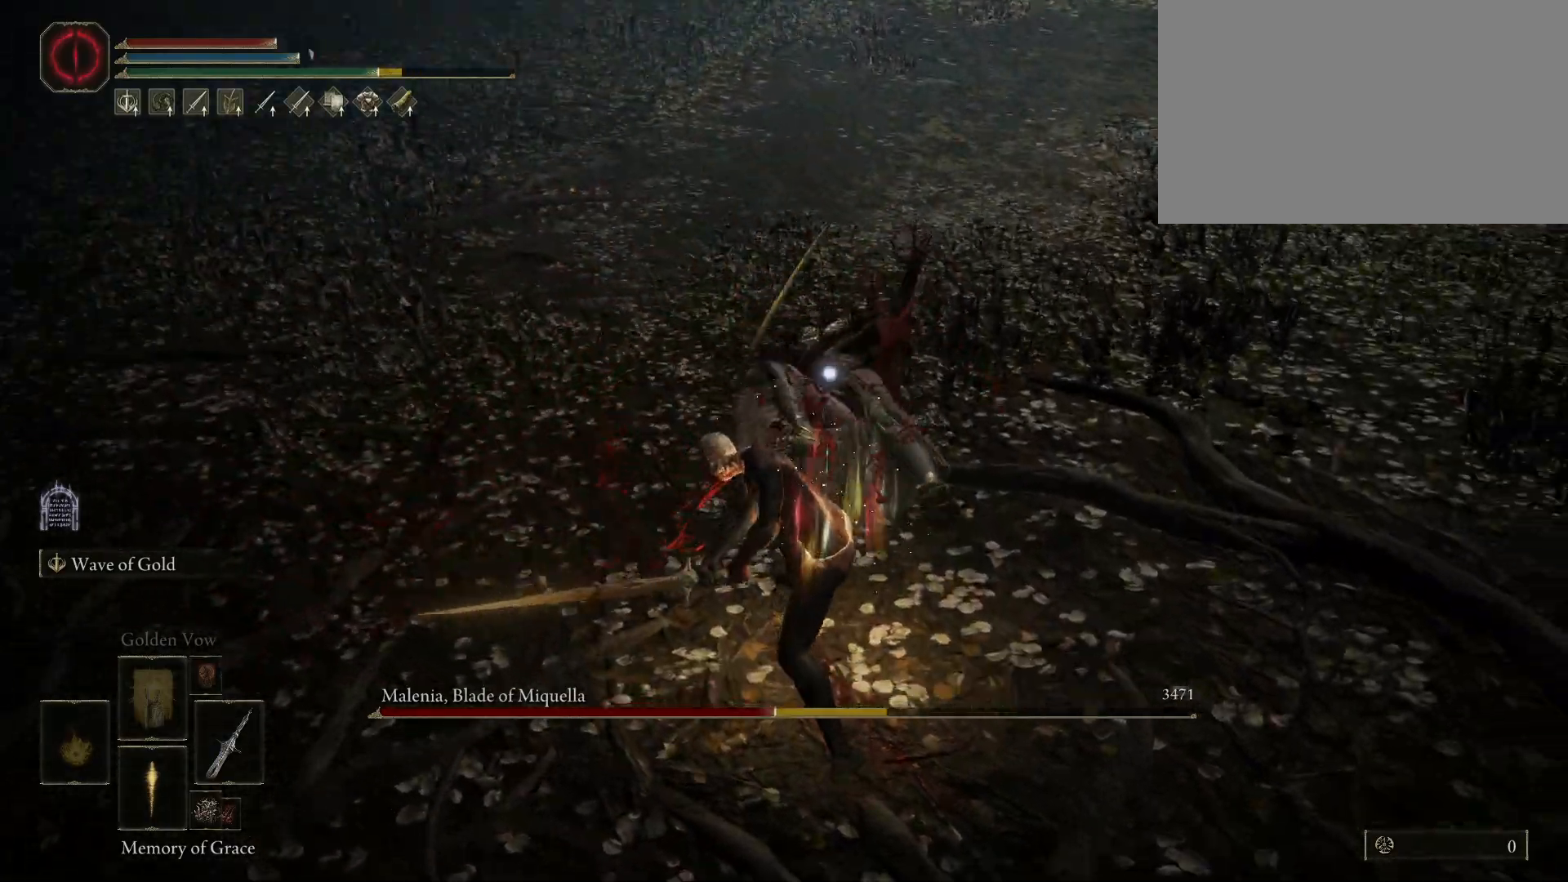
{"keys": [], "mouse": [], "events": []}
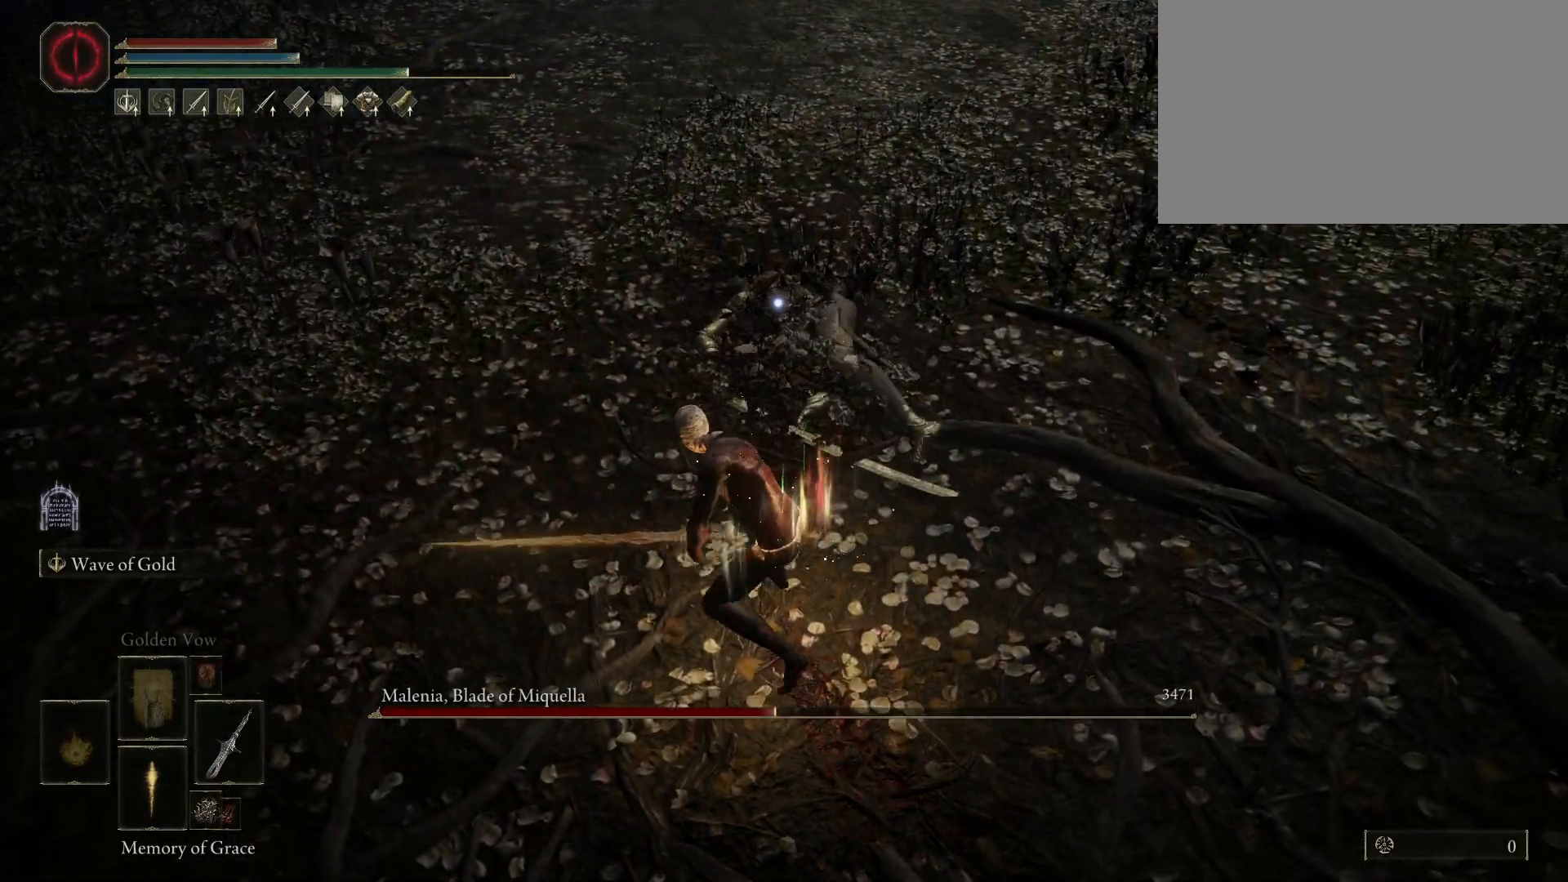
{"keys": [], "mouse": [], "events": []}
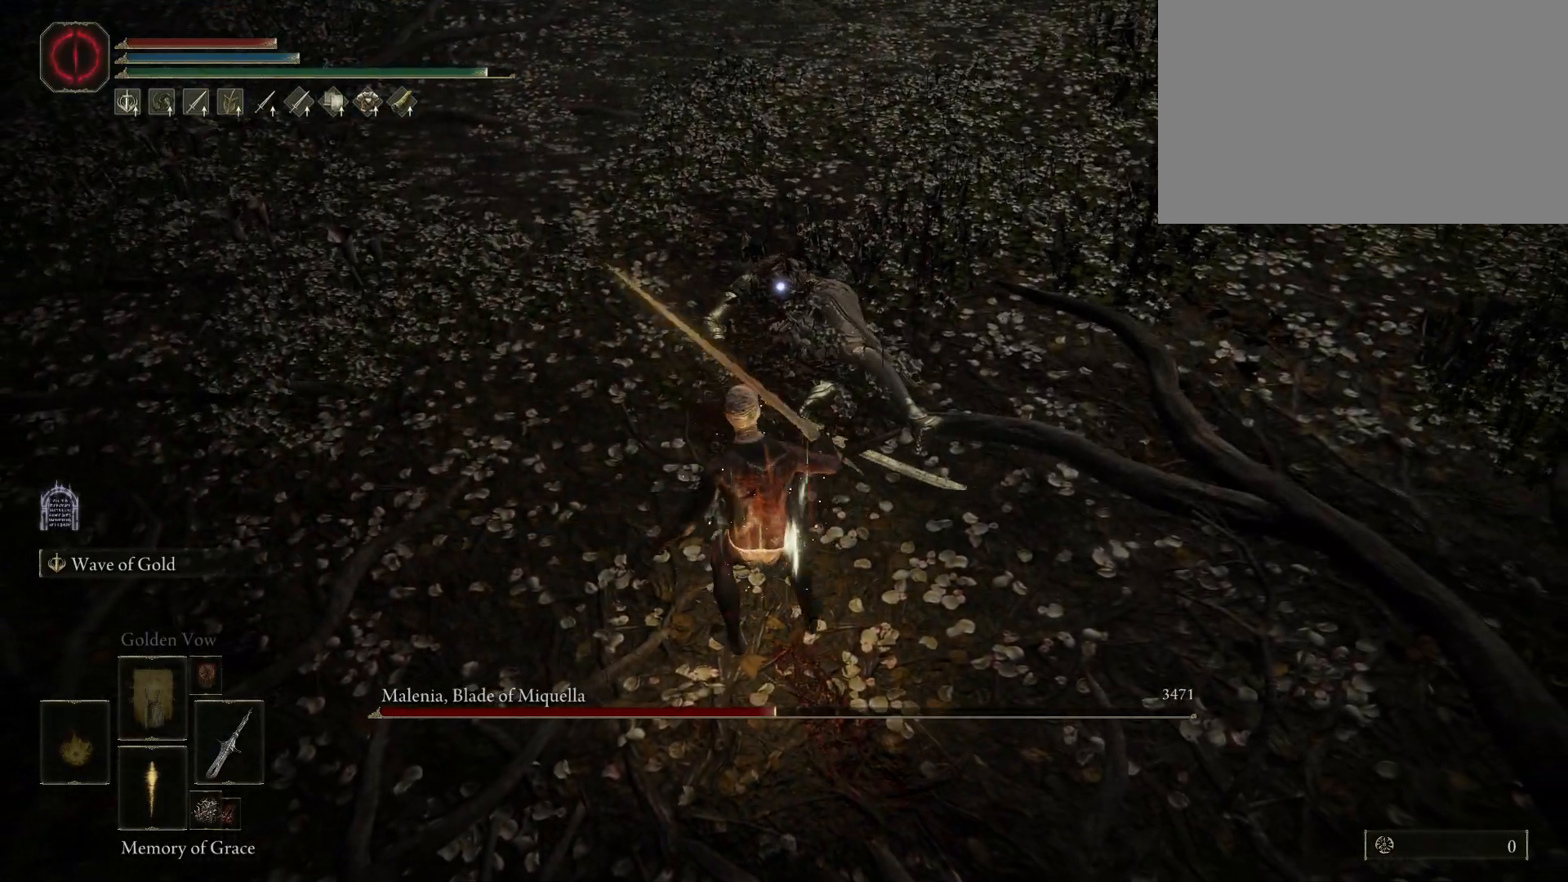
{"keys": ["shift"], "mouse": [], "events": [[233, "shift", "down"]]}
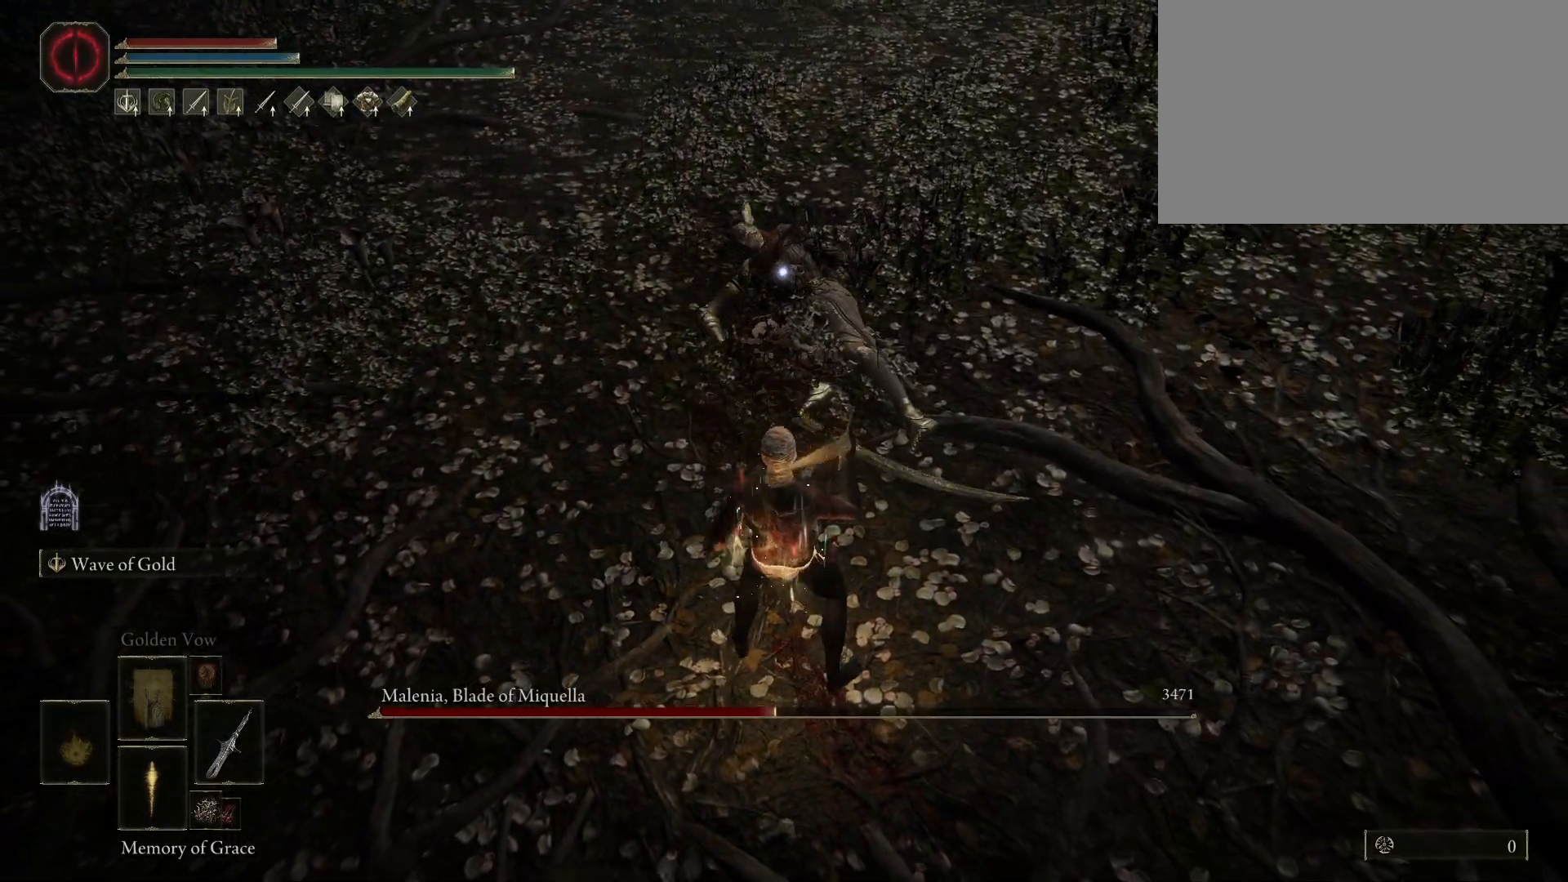
{"keys": ["shift"], "mouse": [], "events": []}
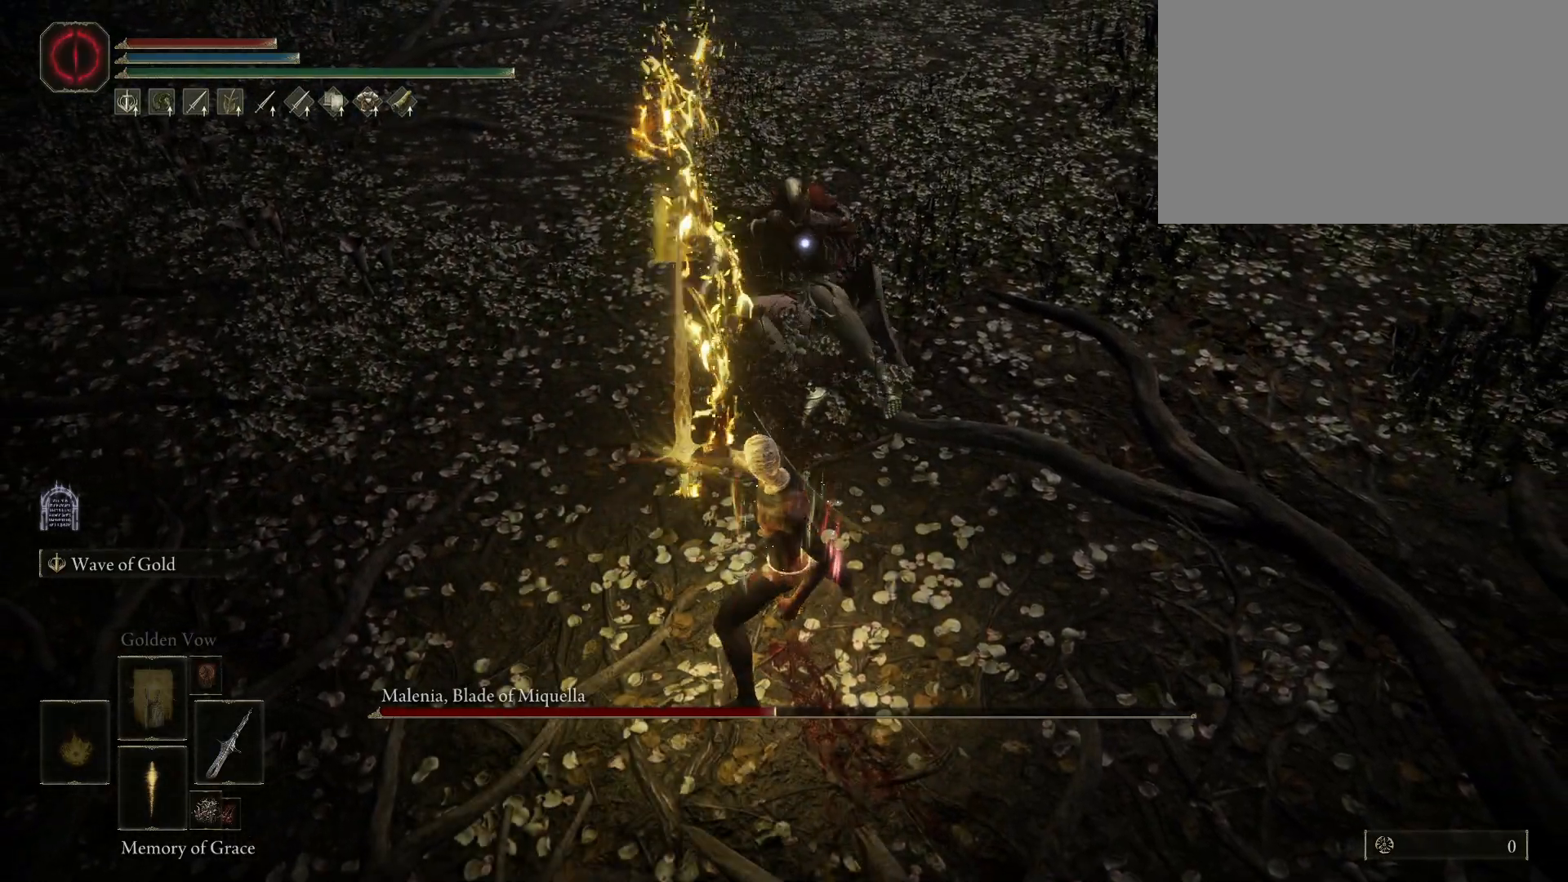
{"keys": ["shift"], "mouse": [], "events": []}
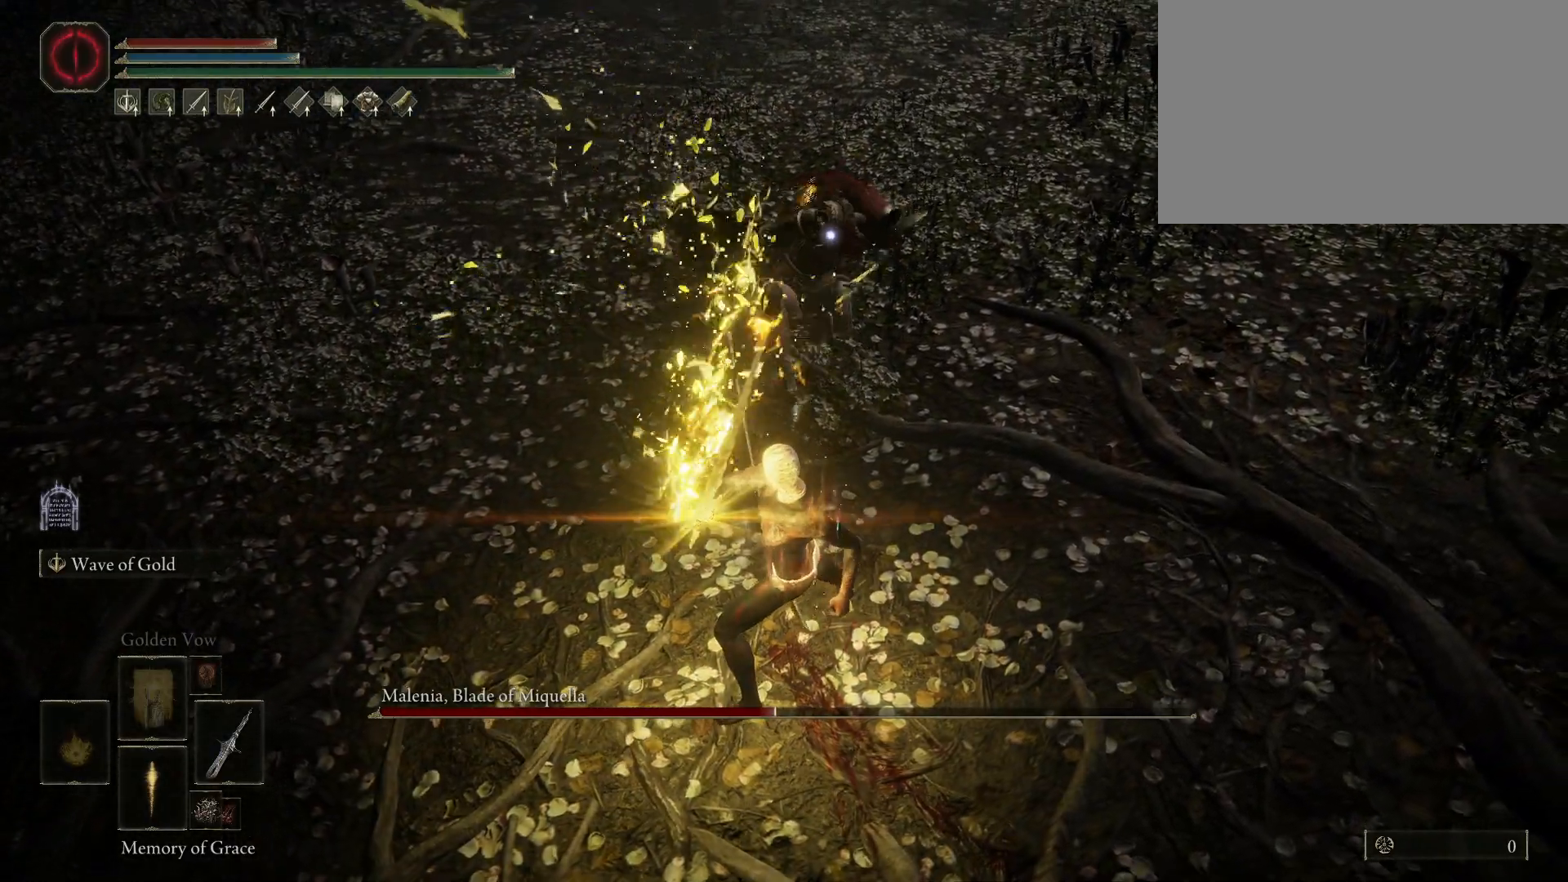
{"keys": [], "mouse": [], "events": [[383, "shift", "up"]]}
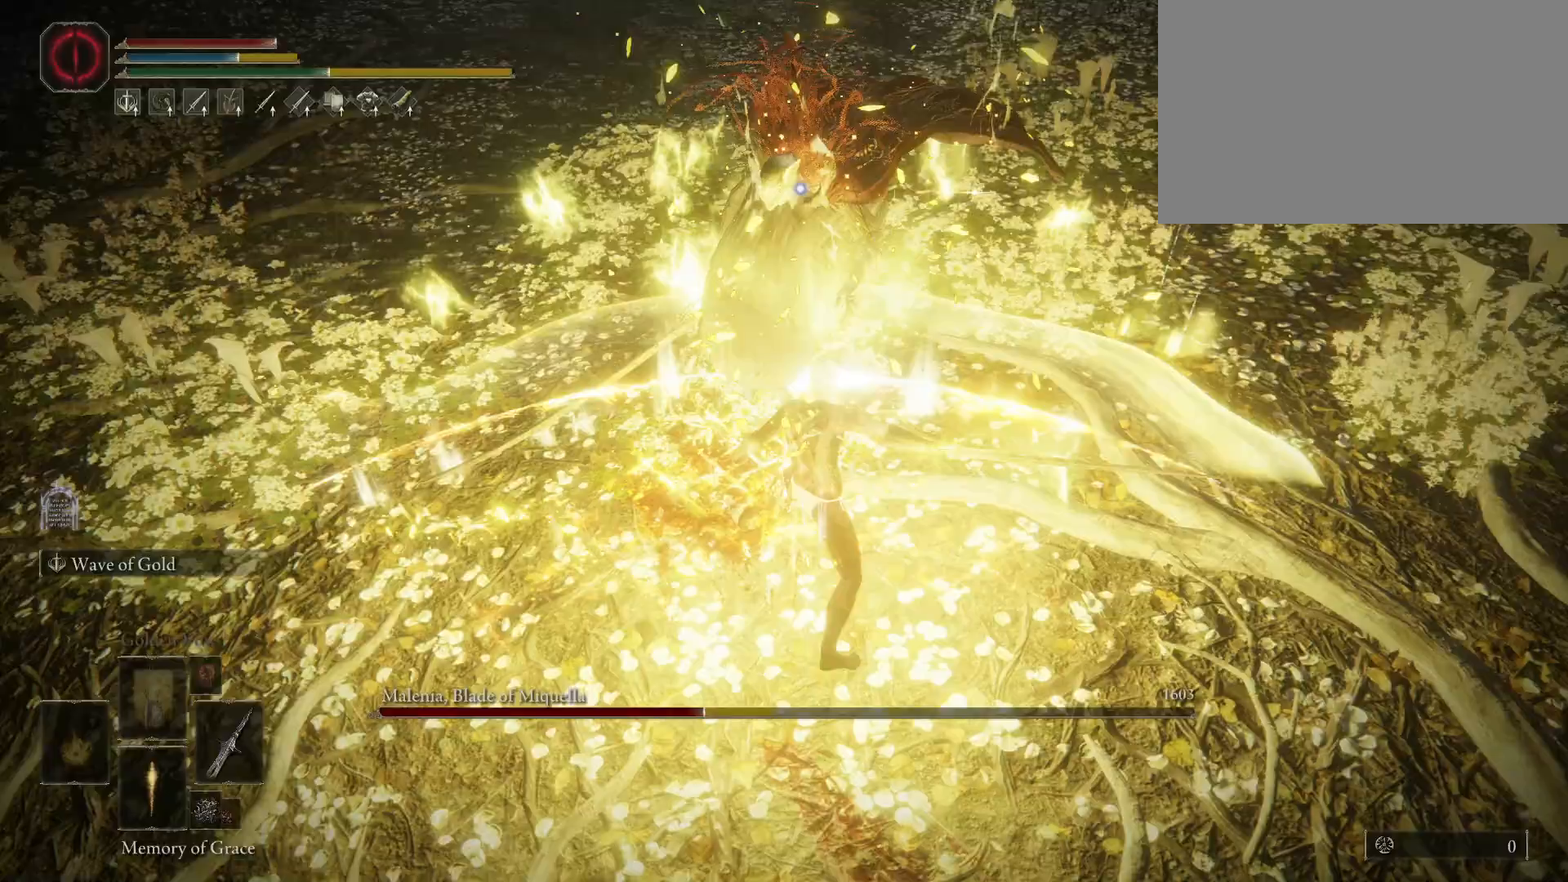
{"keys": [], "mouse": [], "events": []}
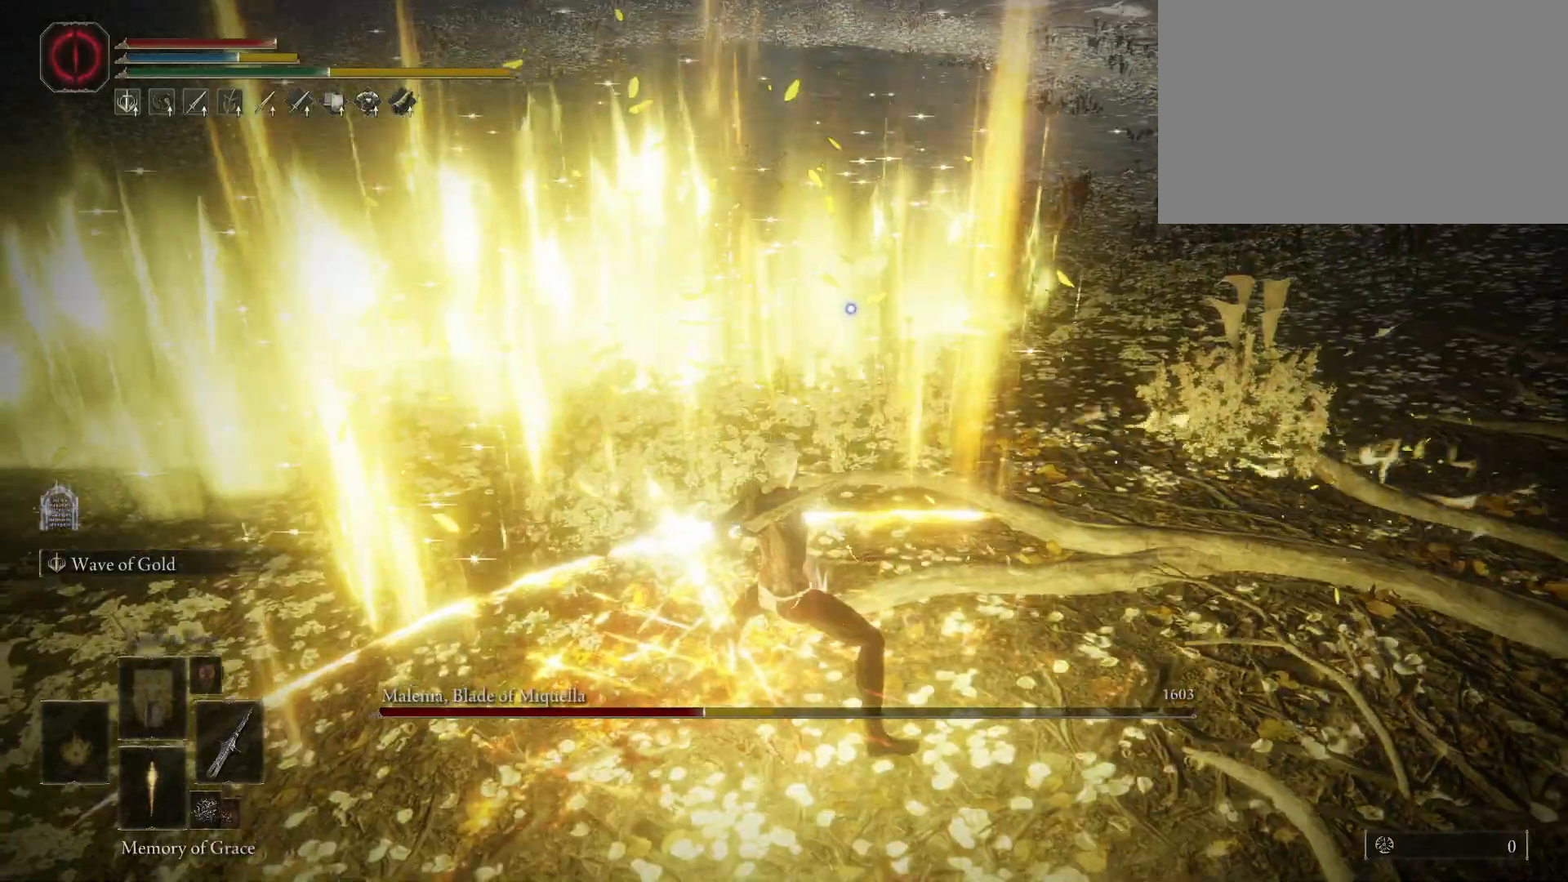
{"keys": ["space", "w"], "mouse": [], "events": [[33, "w", "down"], [133, "space", "down"]]}
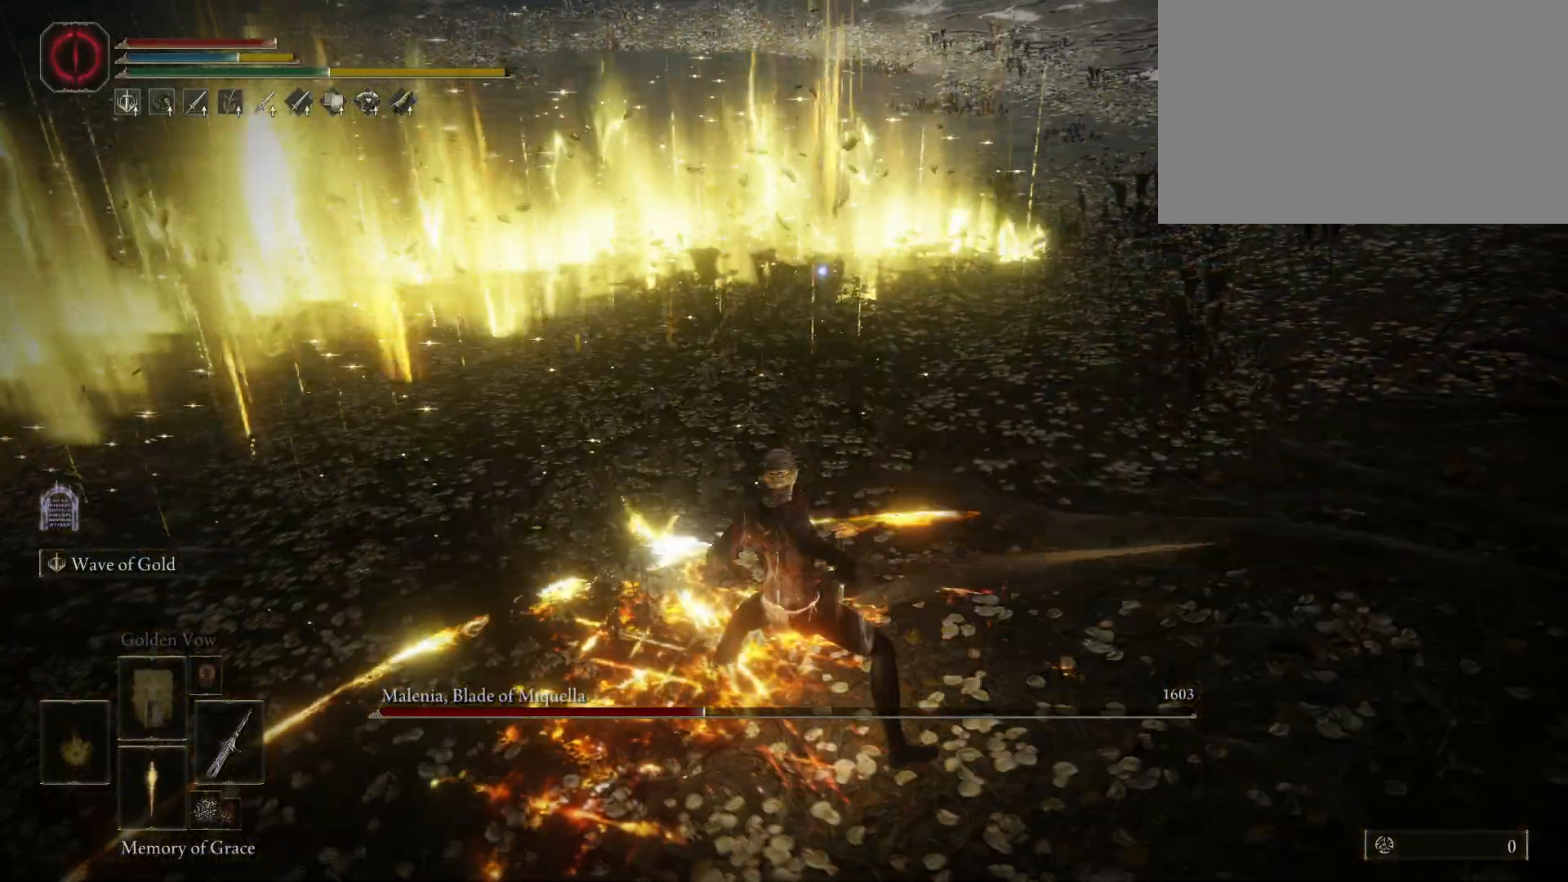
{"keys": ["space", "w"], "mouse": [], "events": []}
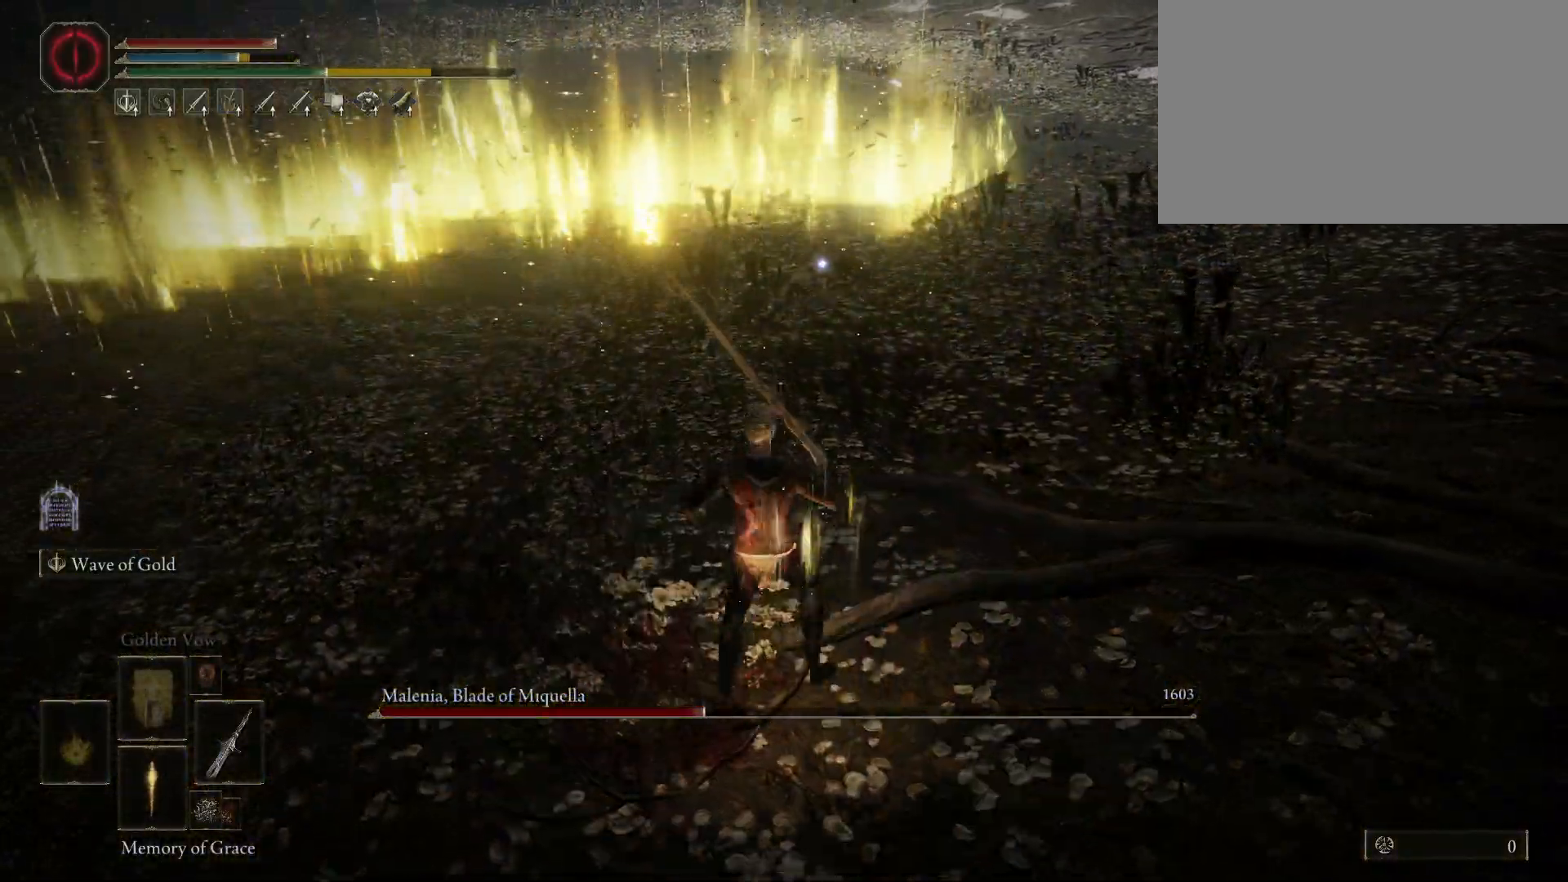
{"keys": ["shift", "w"], "mouse": ["left"], "events": [[250, "f", "down"], [300, "shift", "down"], [350, "f", "up"], [350, "mouse_left", "down"], [433, "space", "up"]]}
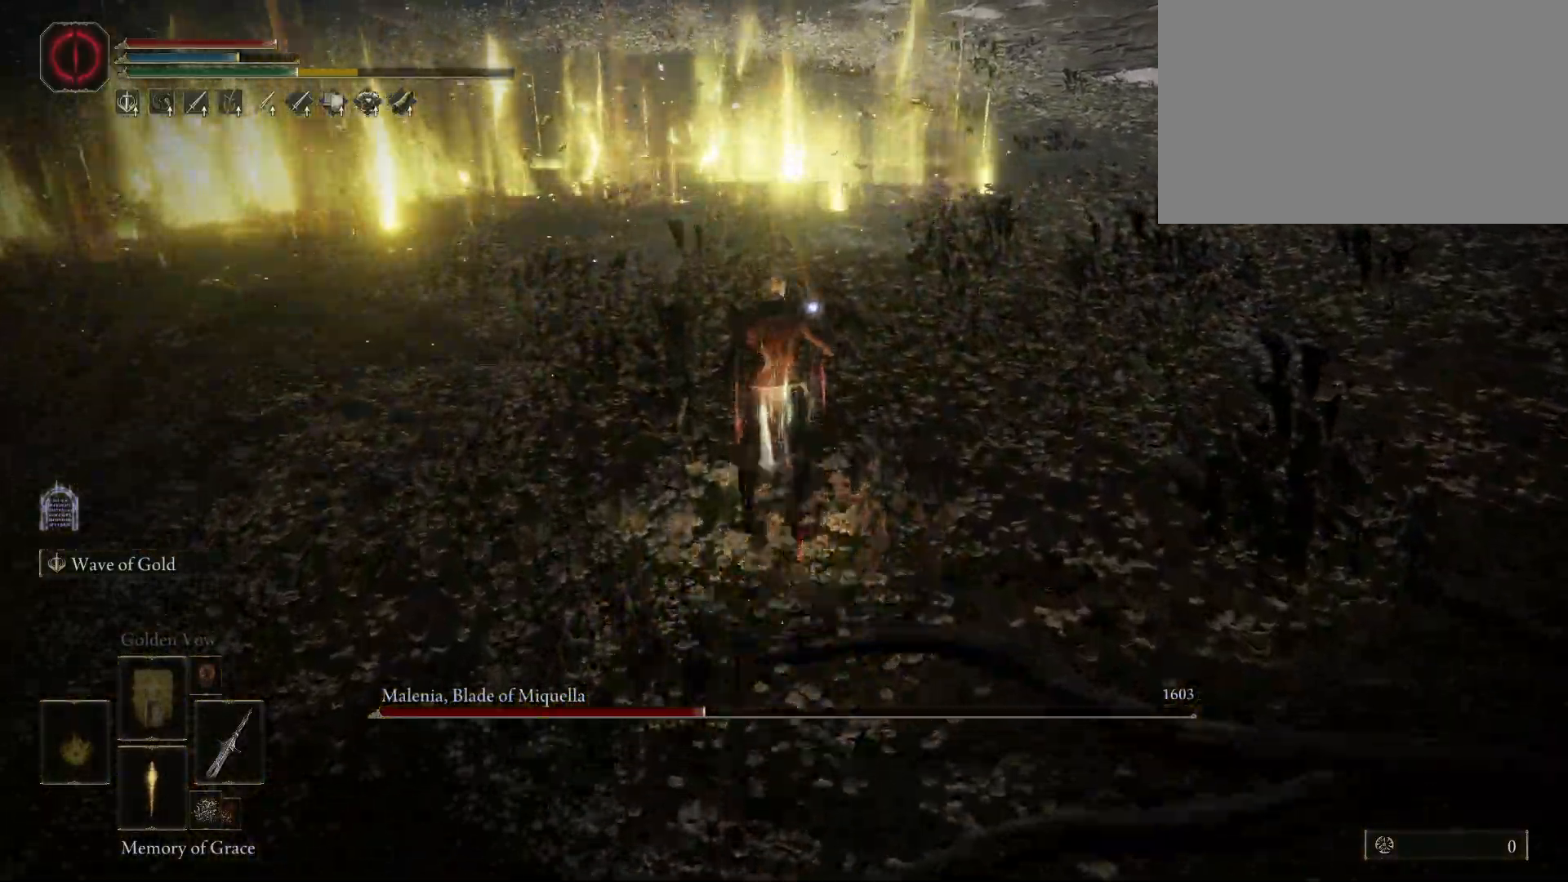
{"keys": [], "mouse": [], "events": [[33, "mouse_left", "up"], [33, "w", "up"], [367, "shift", "up"]]}
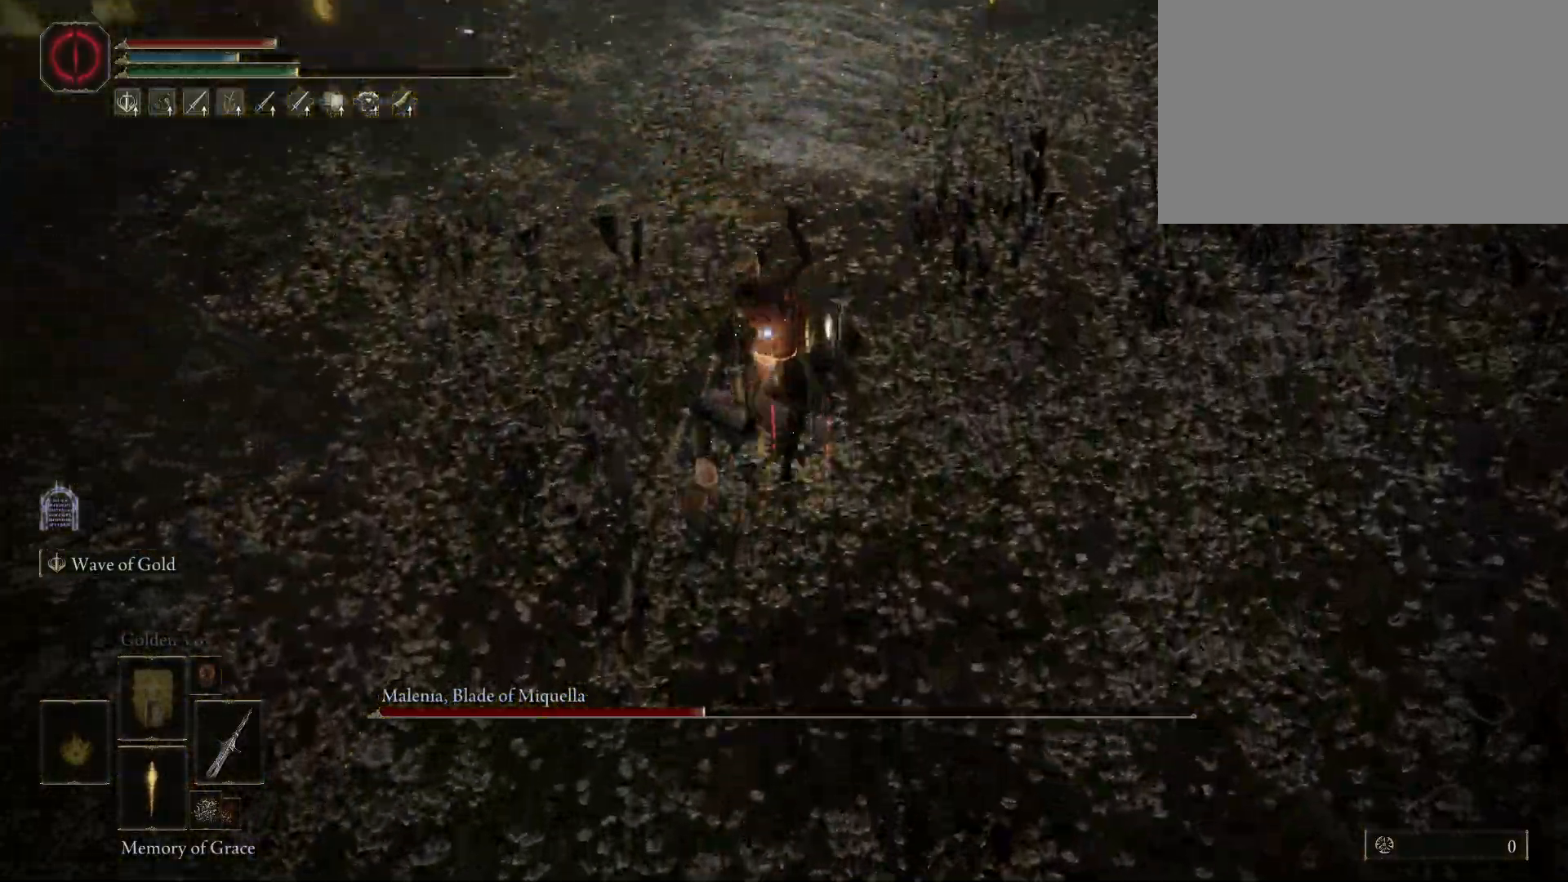
{"keys": [], "mouse": [], "events": []}
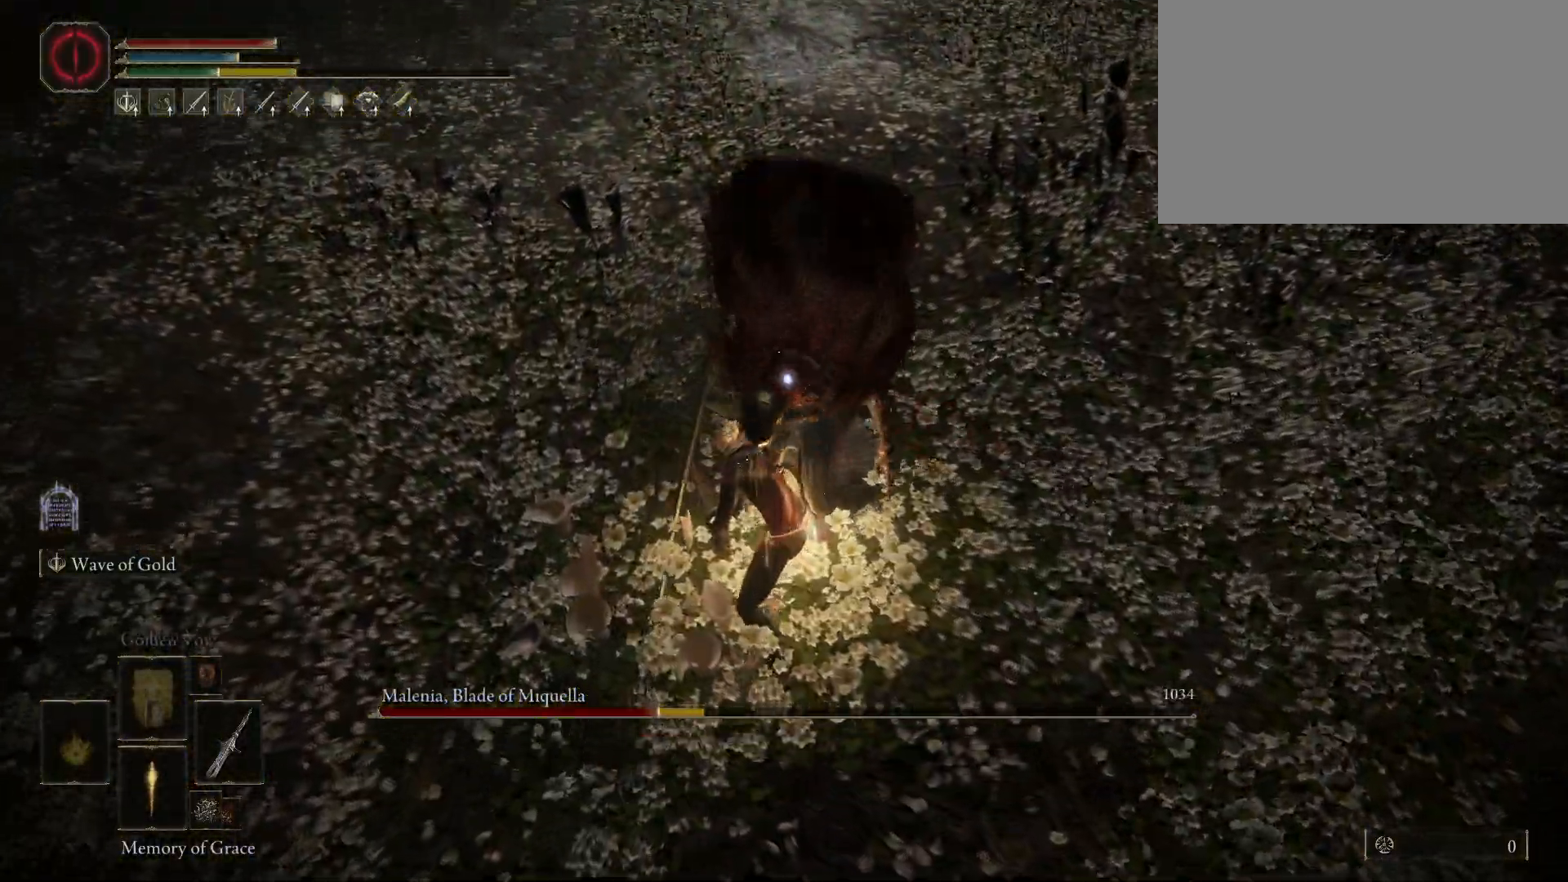
{"keys": [], "mouse": [], "events": []}
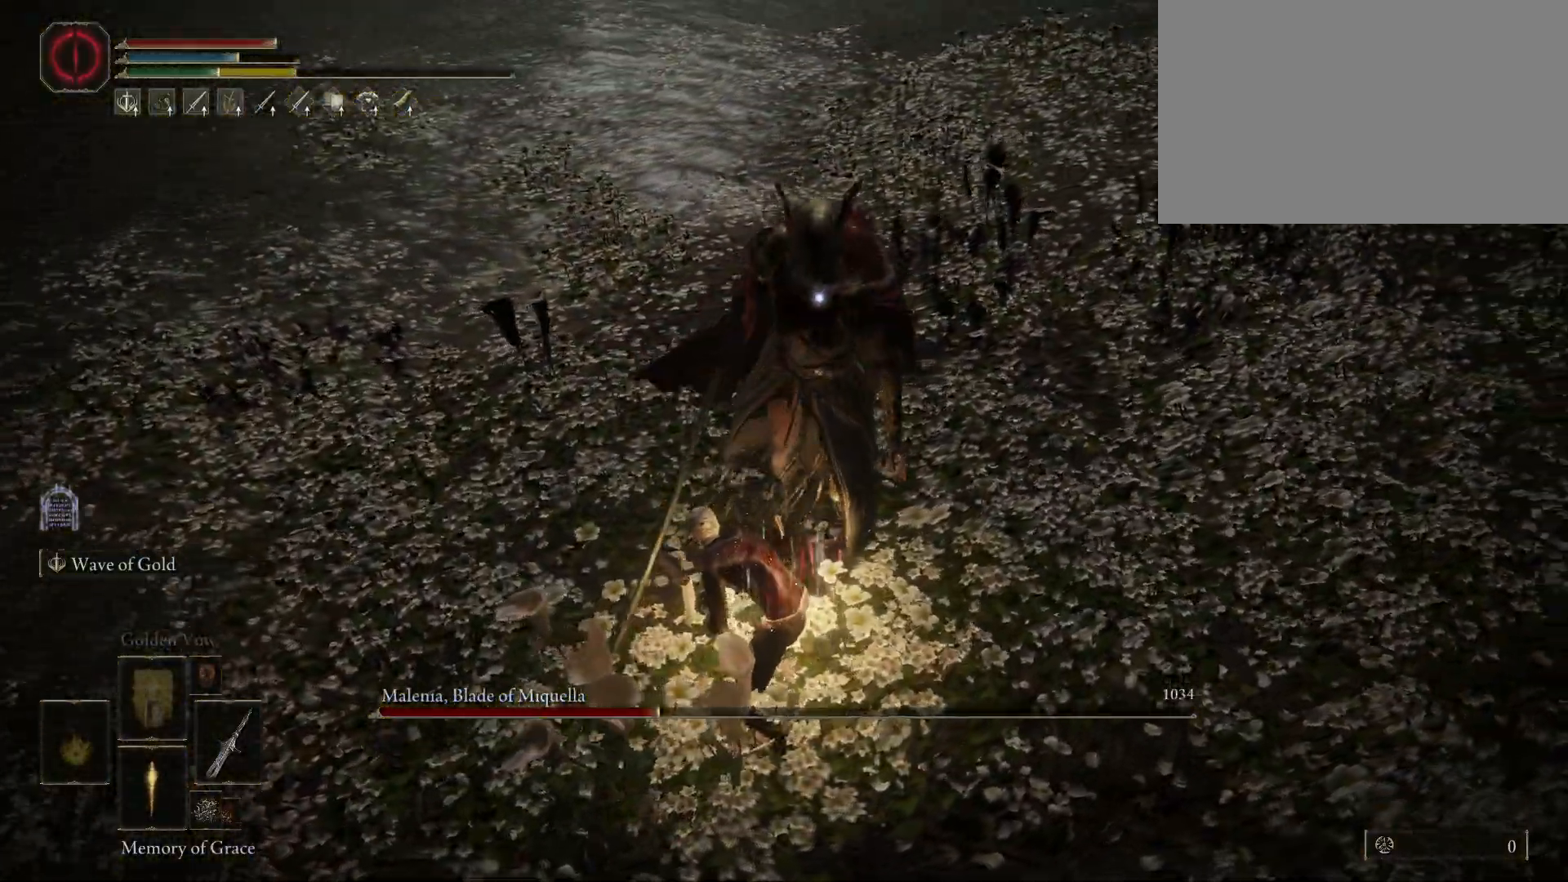
{"keys": [], "mouse": [], "events": []}
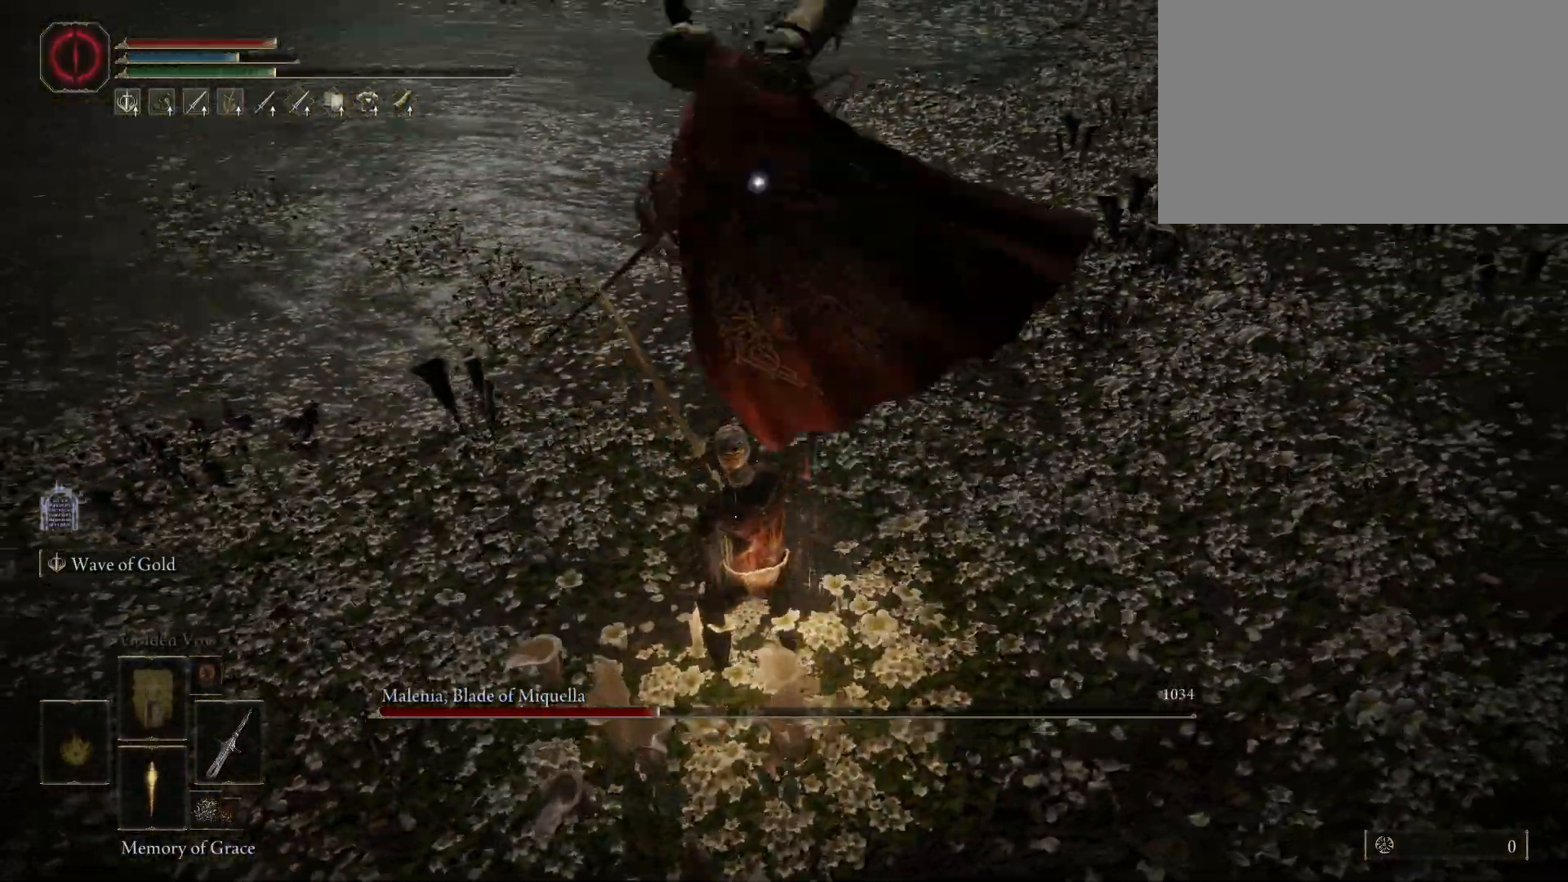
{"keys": ["a", "space", "w"], "mouse": [], "events": [[100, "mouse_wheel", "down"], [233, "mouse_wheel", "up"], [383, "a", "down"], [383, "space", "down"], [383, "w", "down"]]}
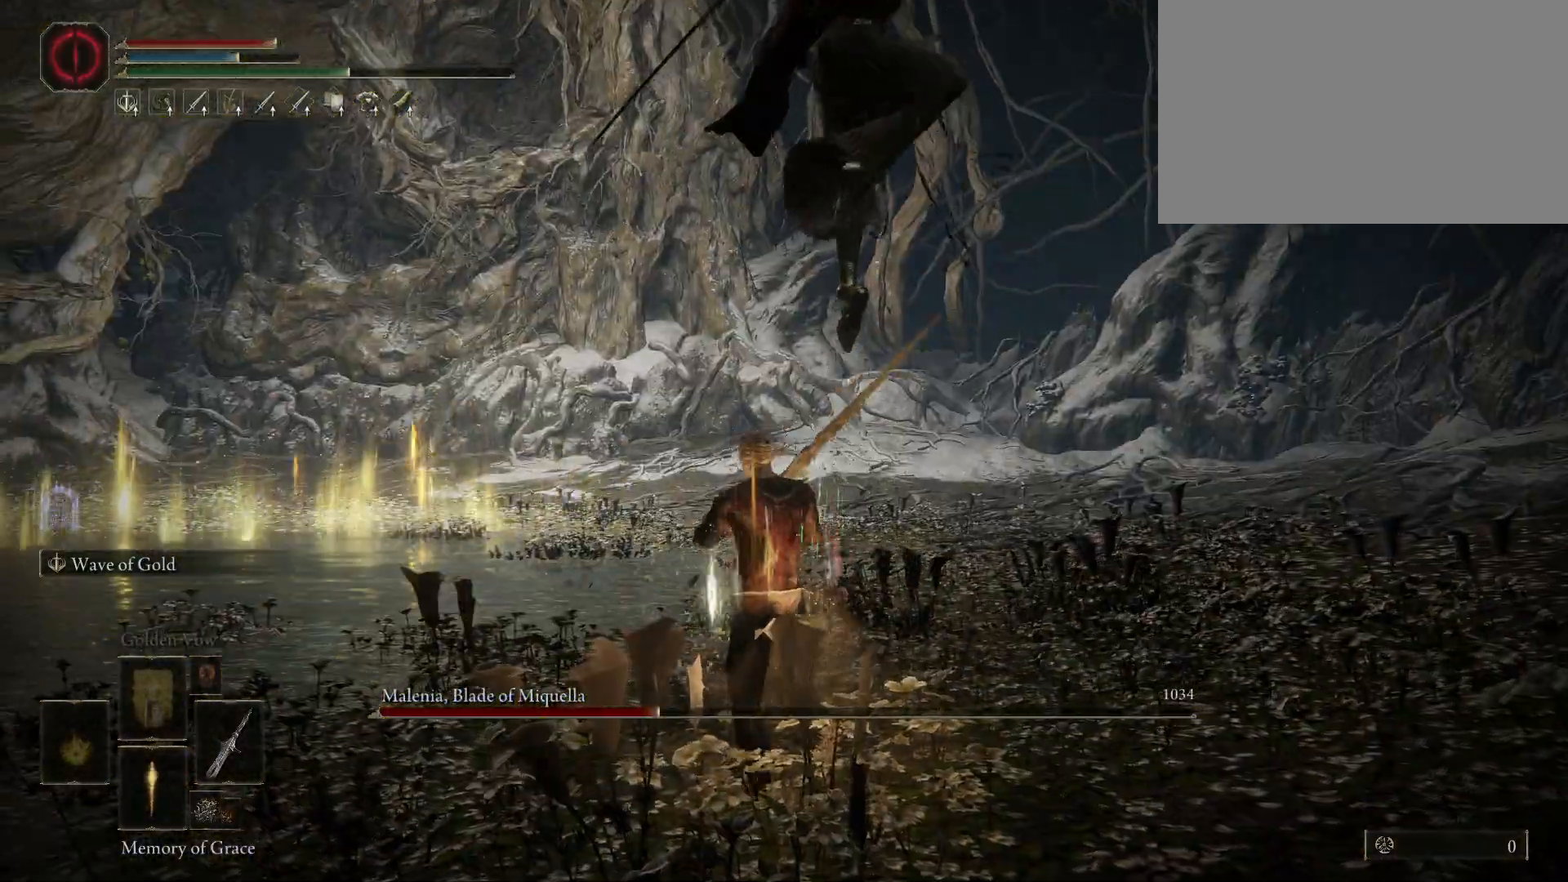
{"keys": ["d", "space", "w"], "mouse": [], "events": [[17, "a", "up"], [433, "d", "down"]]}
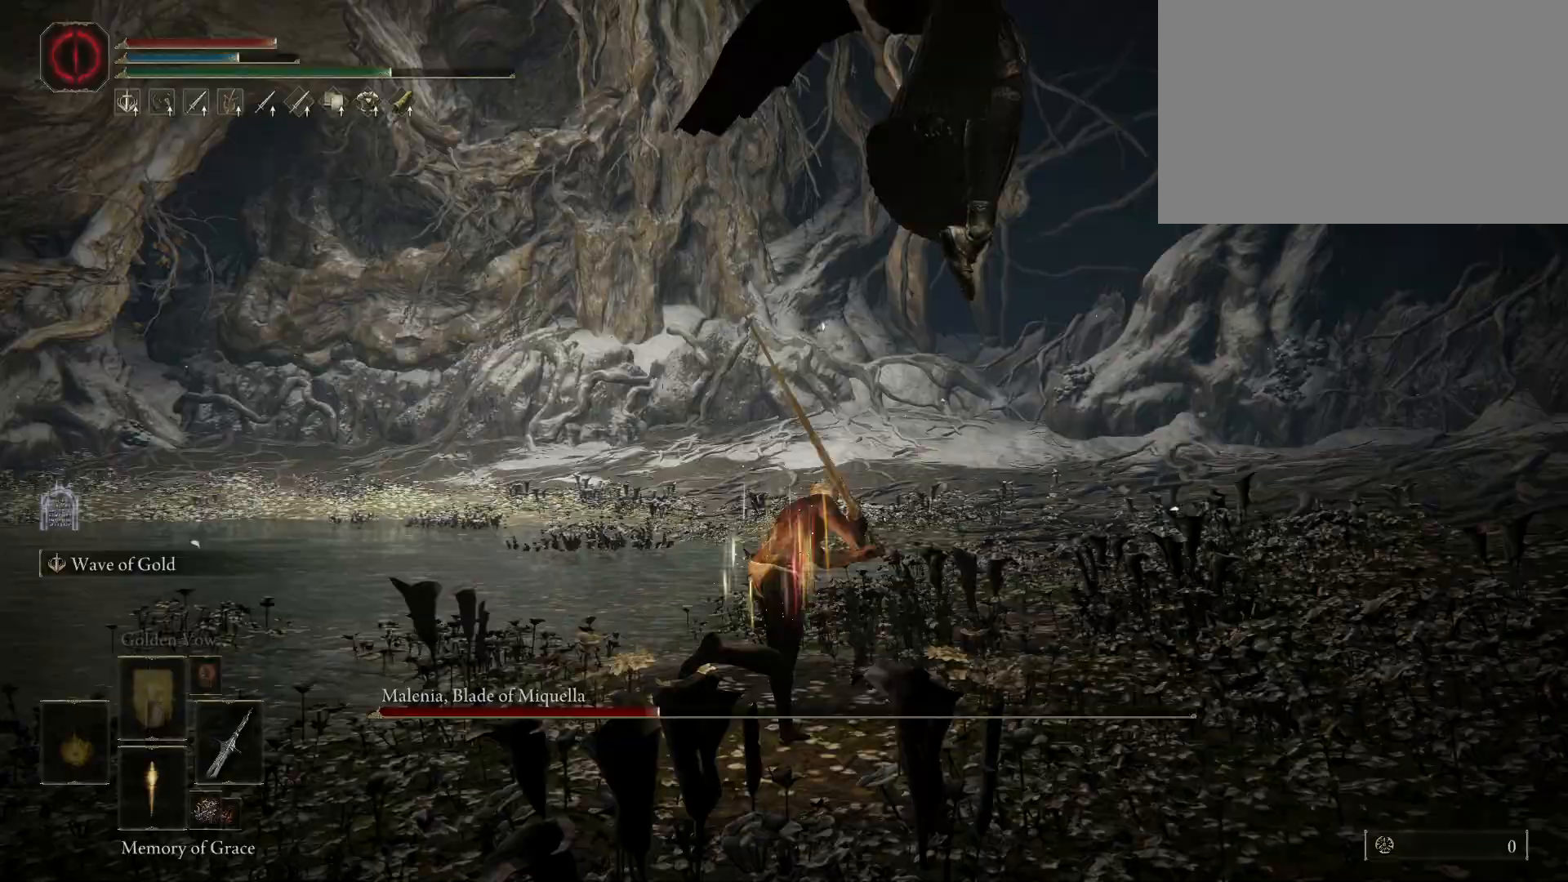
{"keys": ["a", "s", "space"], "mouse": [], "events": [[33, "w", "up"], [183, "s", "down"], [233, "d", "up"], [367, "a", "down"]]}